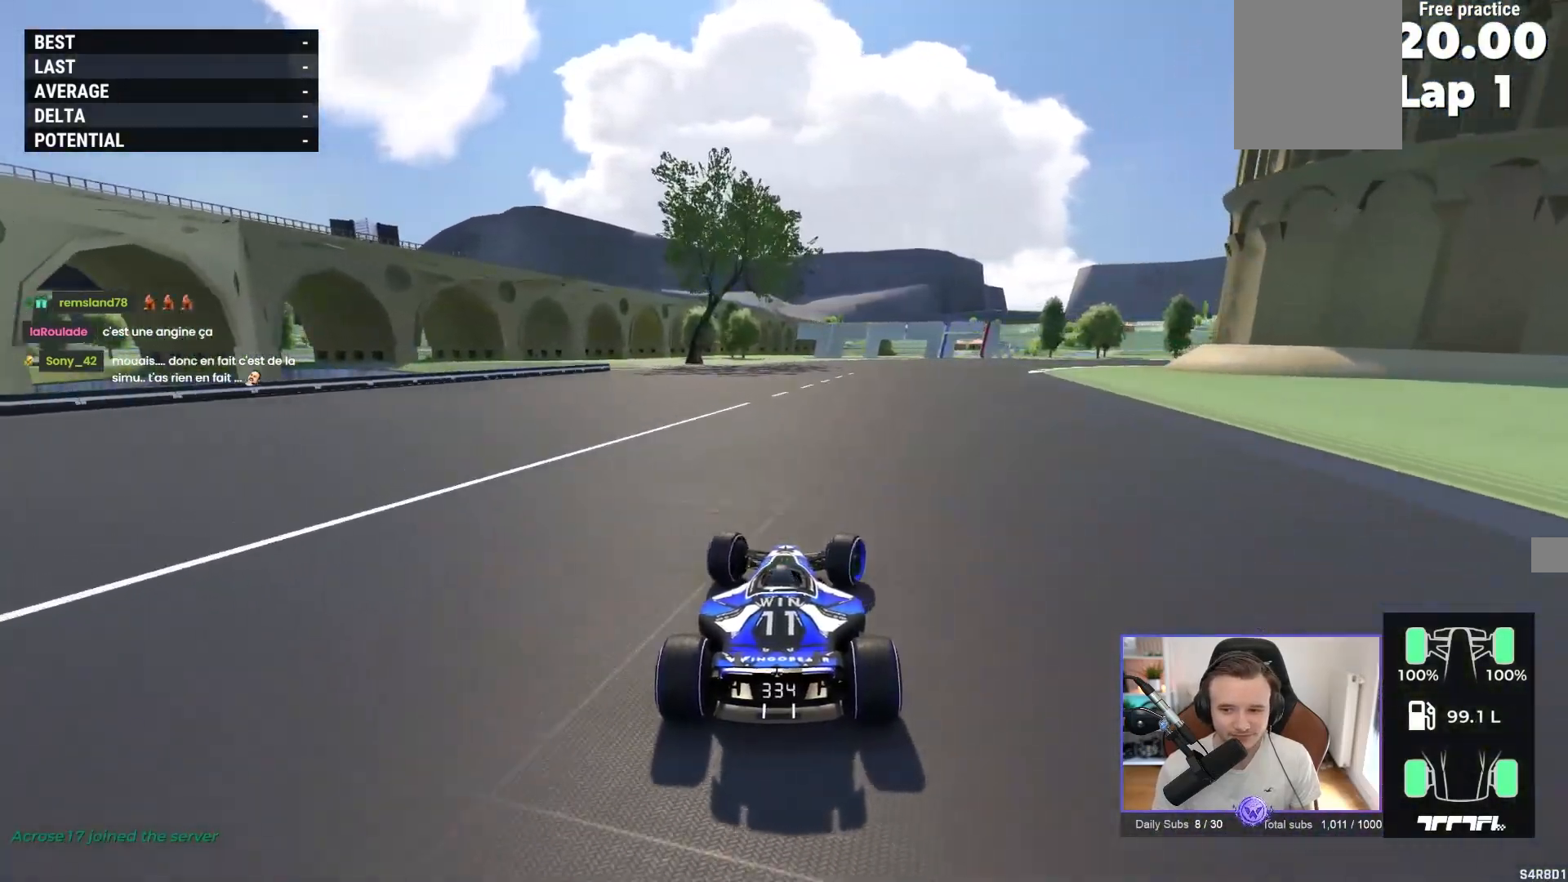
Gameplay with a controller (Xbox layout); each line is a JSON object with the inputs held at the frame after it. "events" lists button and stick changes between this image and that frame as [ms after this image, input, new state], when the widget could be followed in between. Not read: right_stick.
{"buttons": ["R1"], "left_stick": "right", "events": [[217, "A", "up"], [317, "R1", "down"]]}
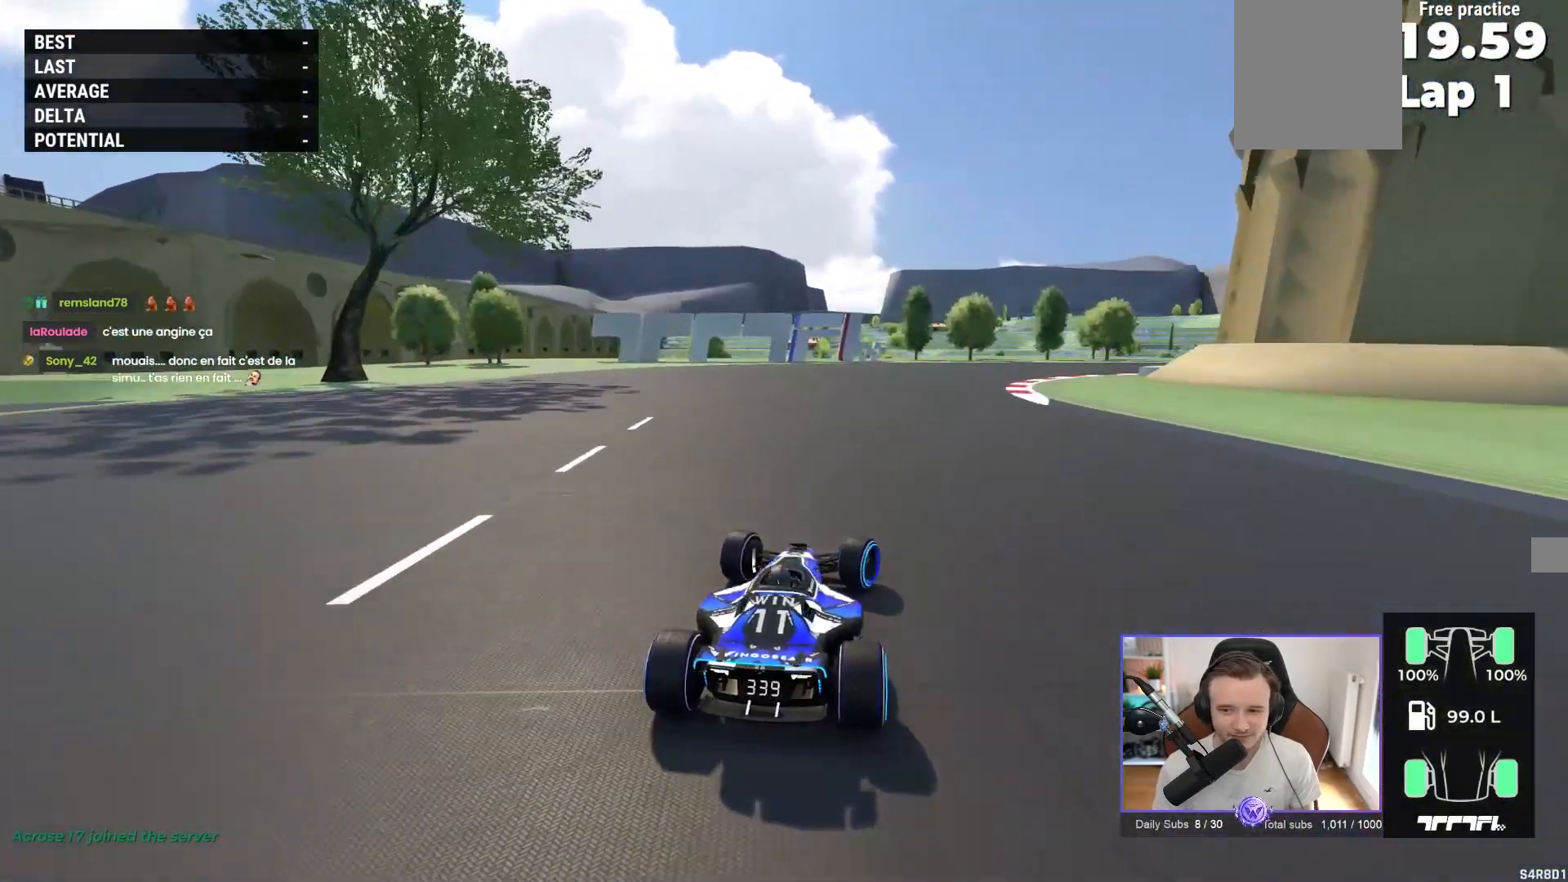
{"buttons": ["A"], "left_stick": "right", "events": [[217, "A", "down"], [317, "A", "up"], [433, "R1", "up"], [450, "A", "down"]]}
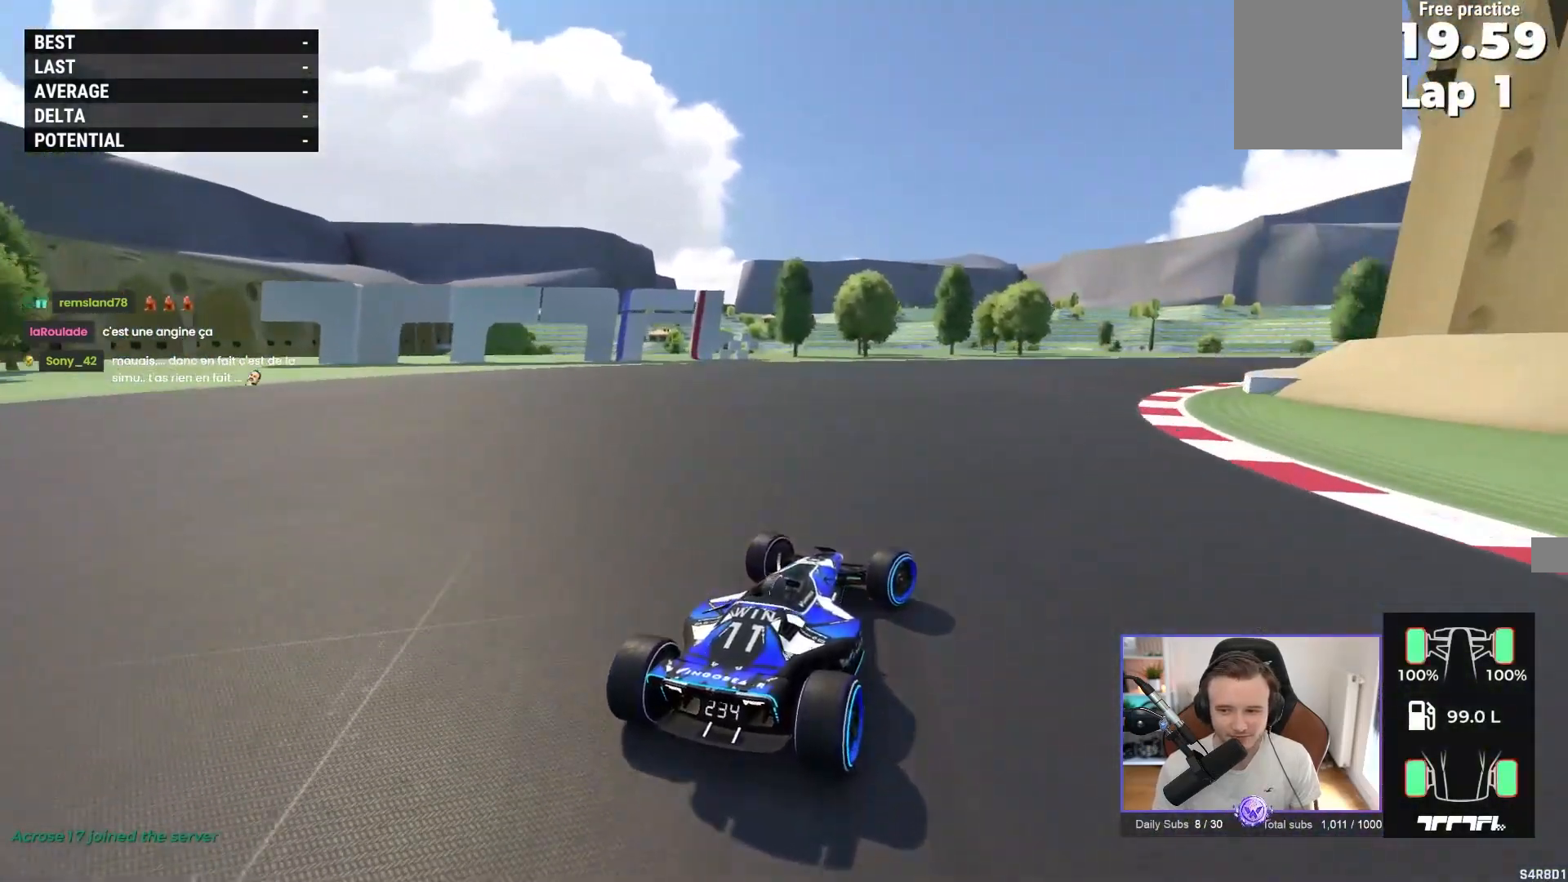
{"buttons": ["A"], "left_stick": "right", "events": [[367, "R1", "down"], [500, "R1", "up"]]}
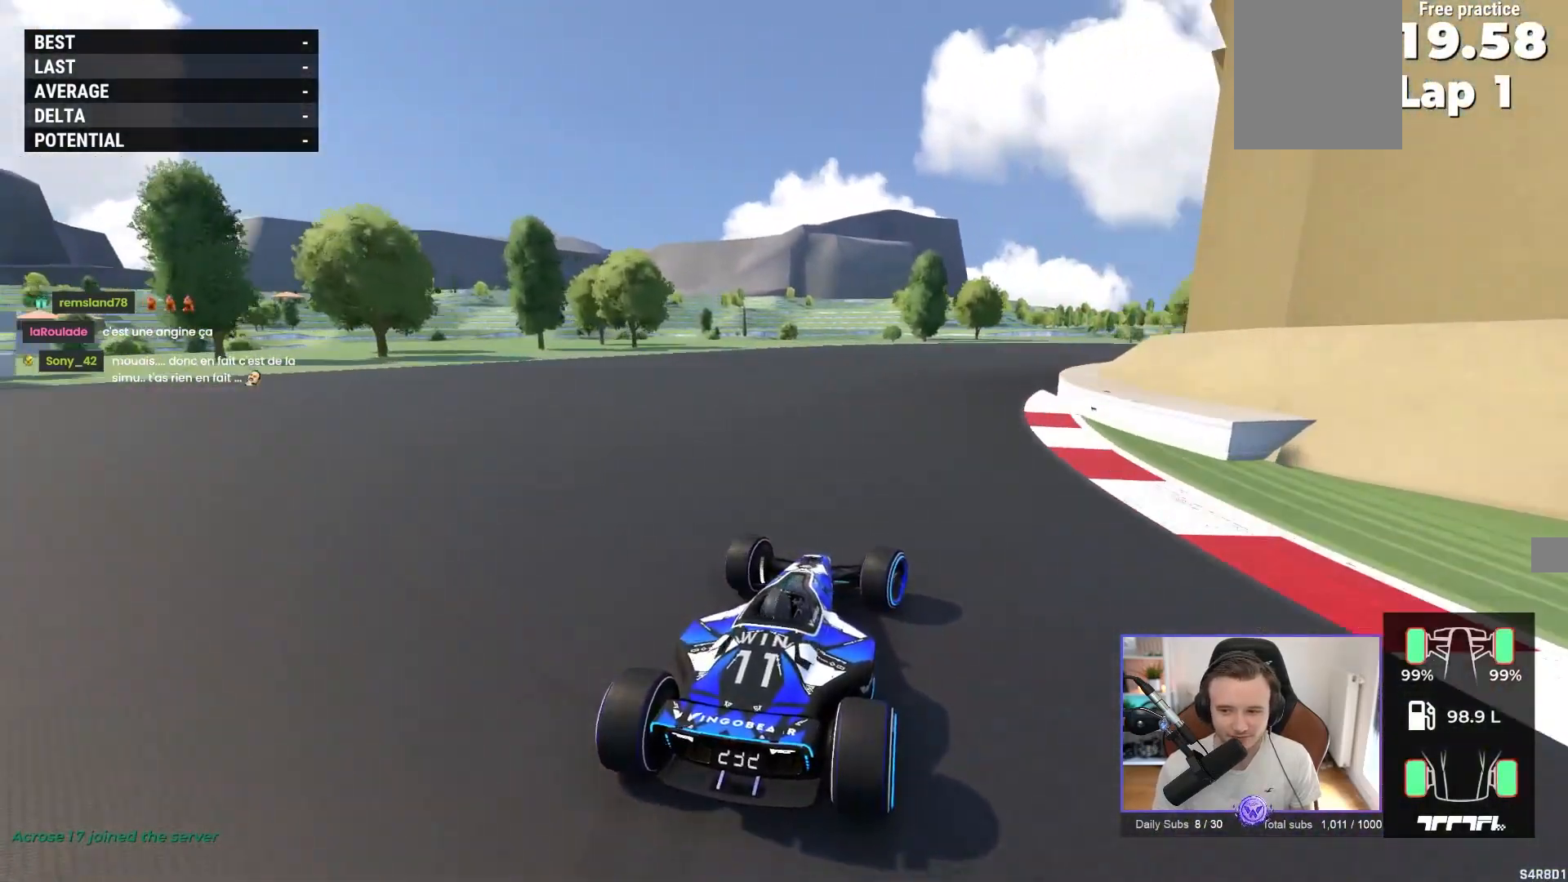
{"buttons": ["A"], "left_stick": "right", "events": []}
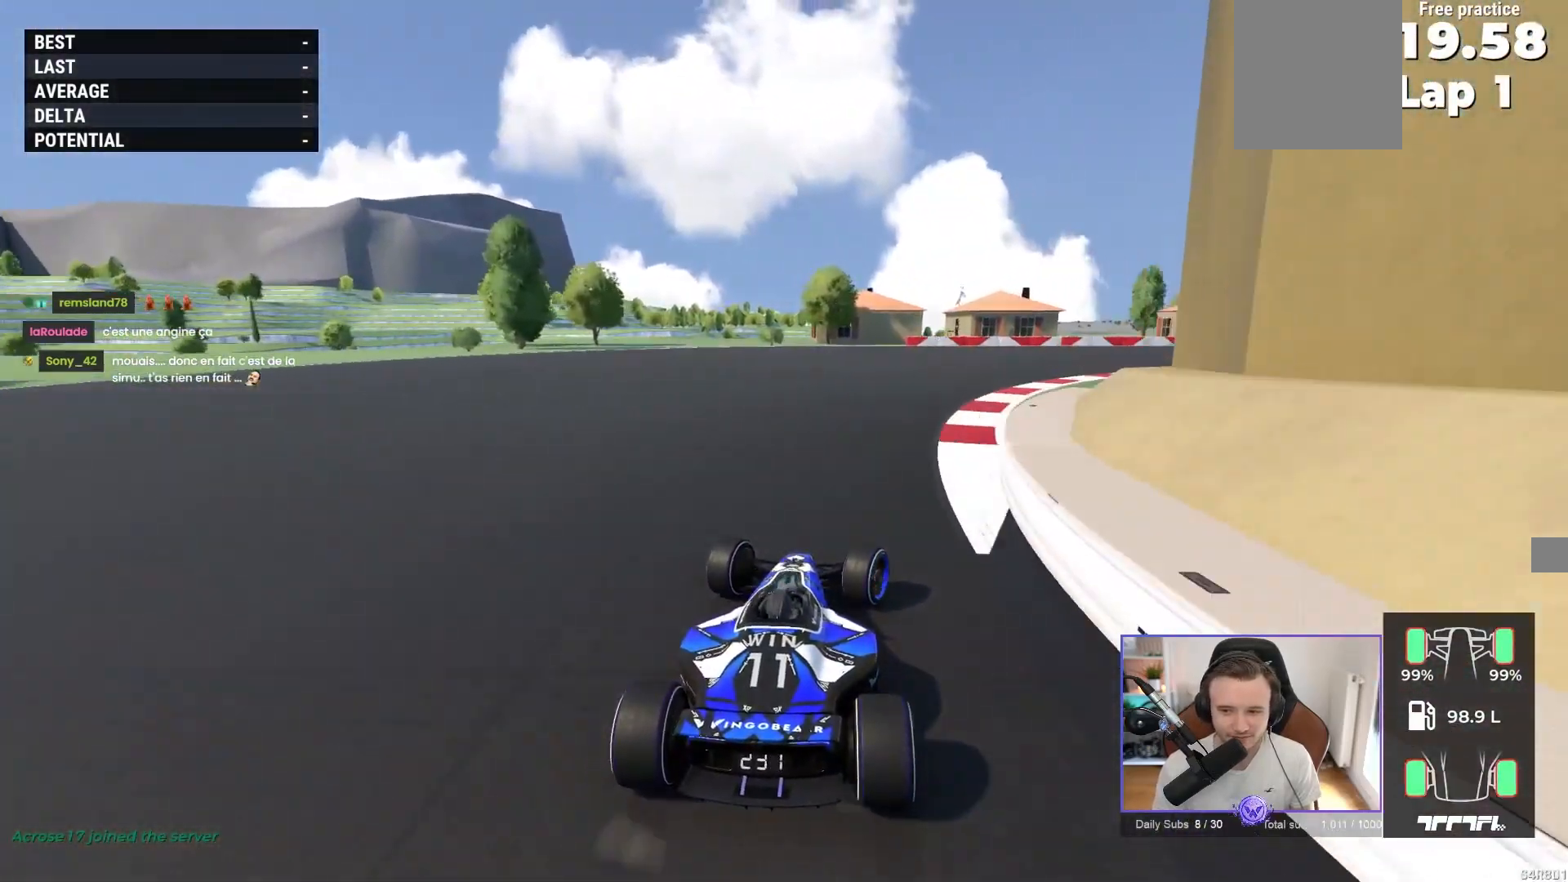
{"buttons": ["A"], "left_stick": "right", "events": []}
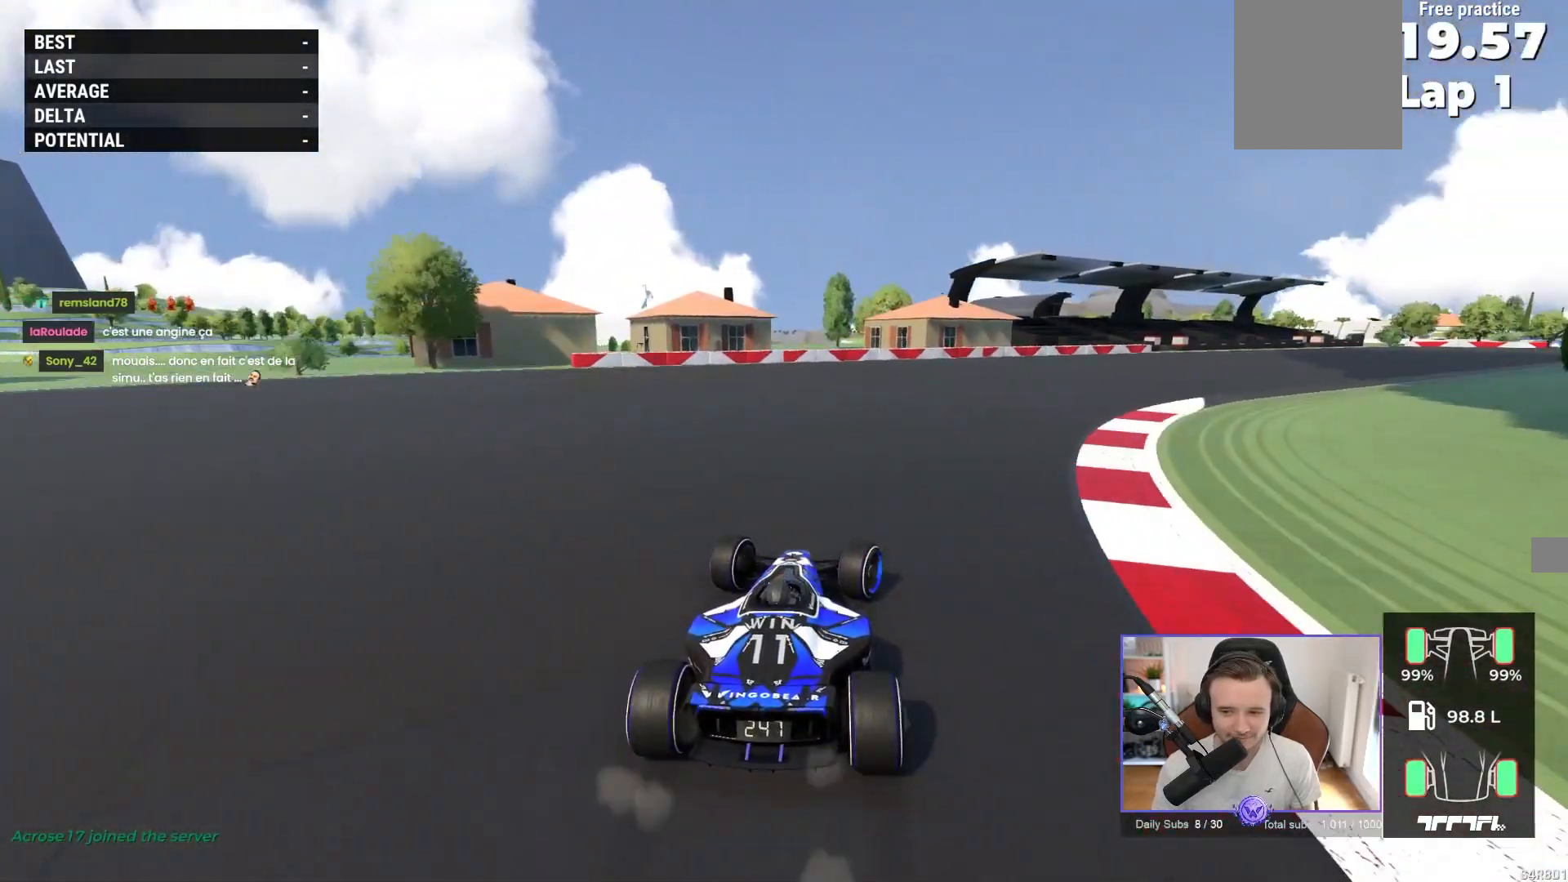
{"buttons": ["A"], "left_stick": "right", "events": []}
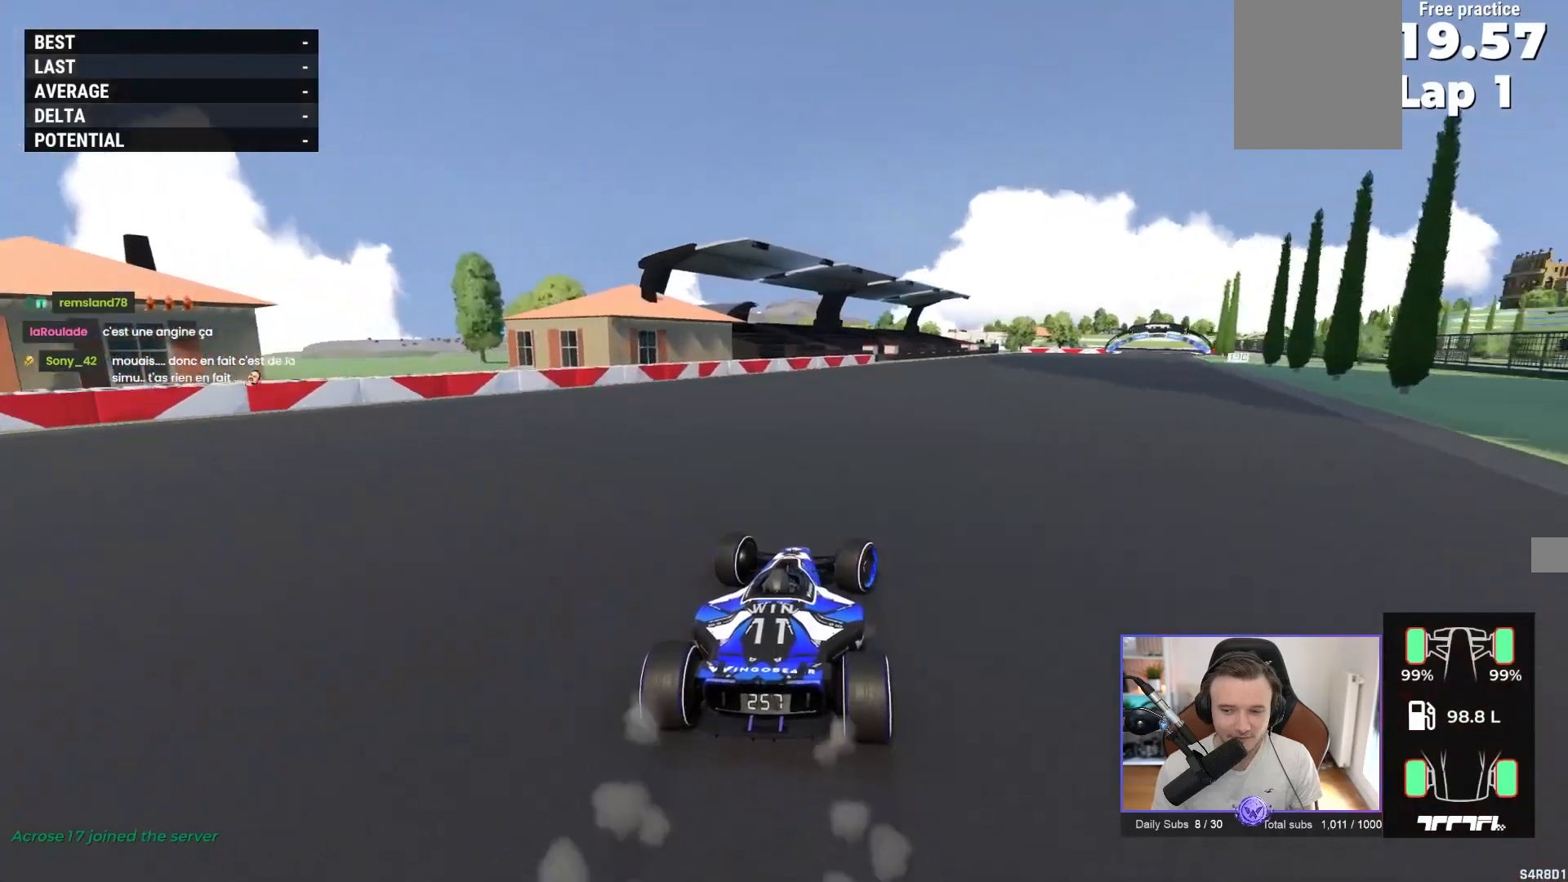
{"buttons": ["A"], "left_stick": "right", "events": [[117, "left_stick", "center"], [283, "left_stick", "right"]]}
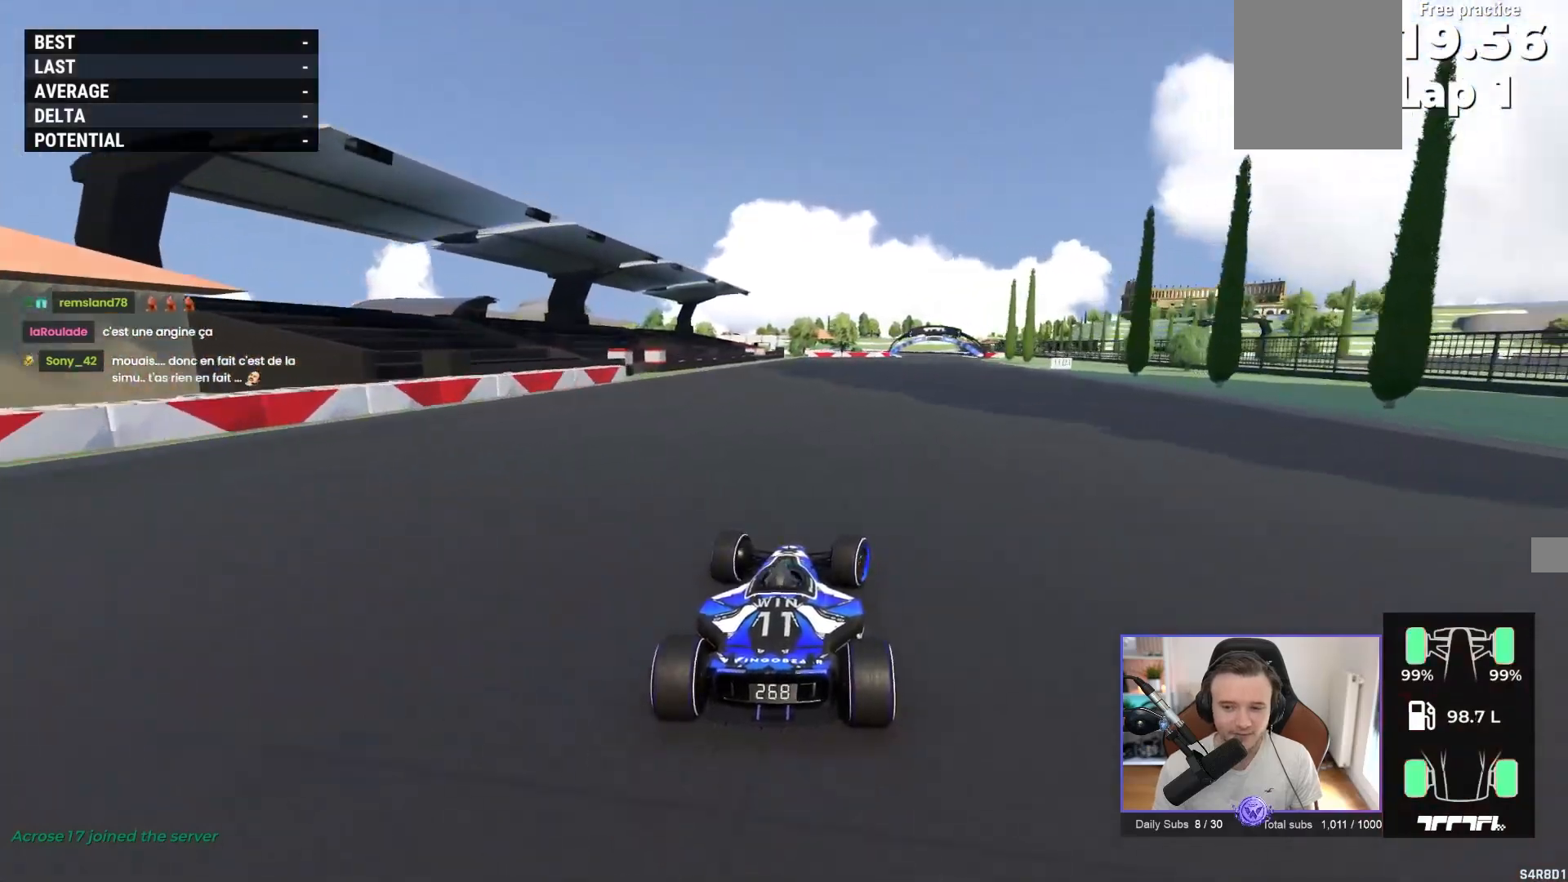
{"buttons": ["A"], "left_stick": "center", "events": [[400, "left_stick", "center"]]}
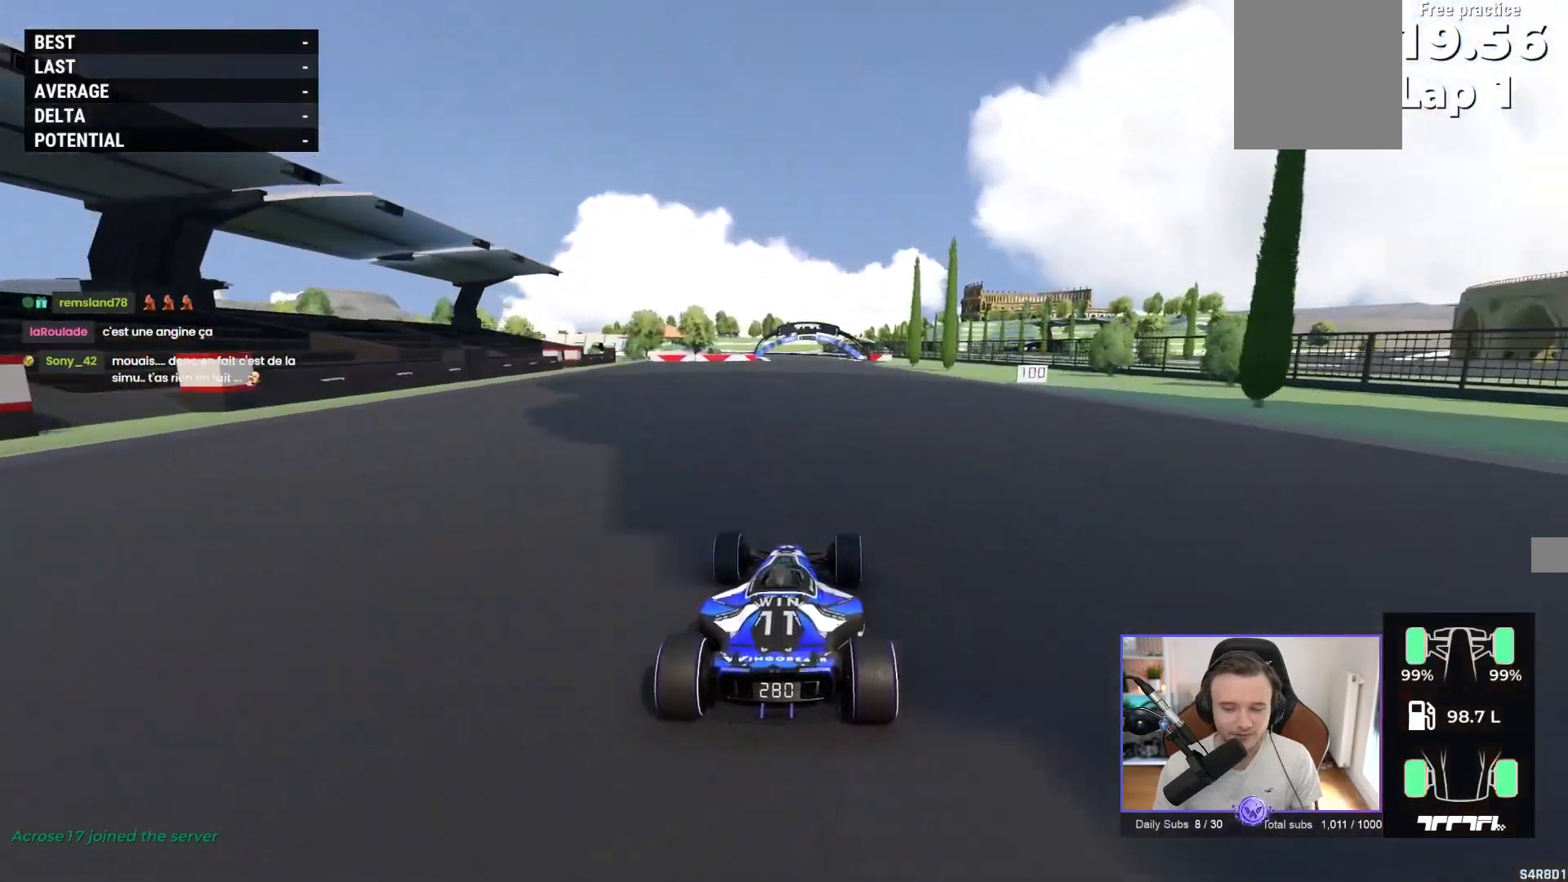
{"buttons": ["A"], "left_stick": "center", "events": [[167, "left_stick", "right"], [233, "left_stick", "center"]]}
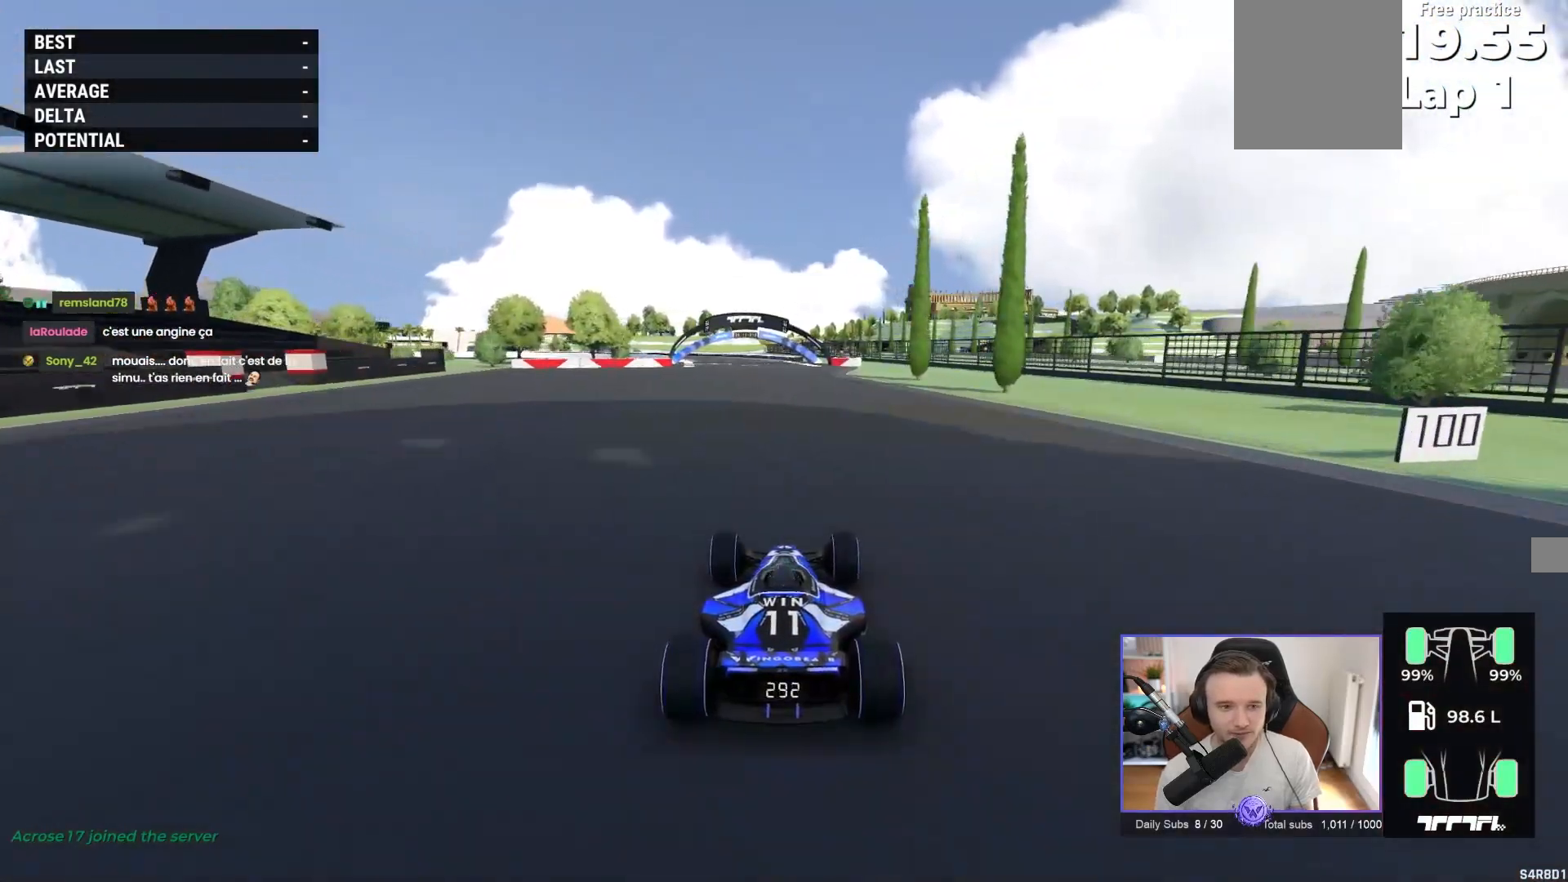
{"buttons": ["A"], "left_stick": "center", "events": [[100, "left_stick", "left"], [267, "left_stick", "center"]]}
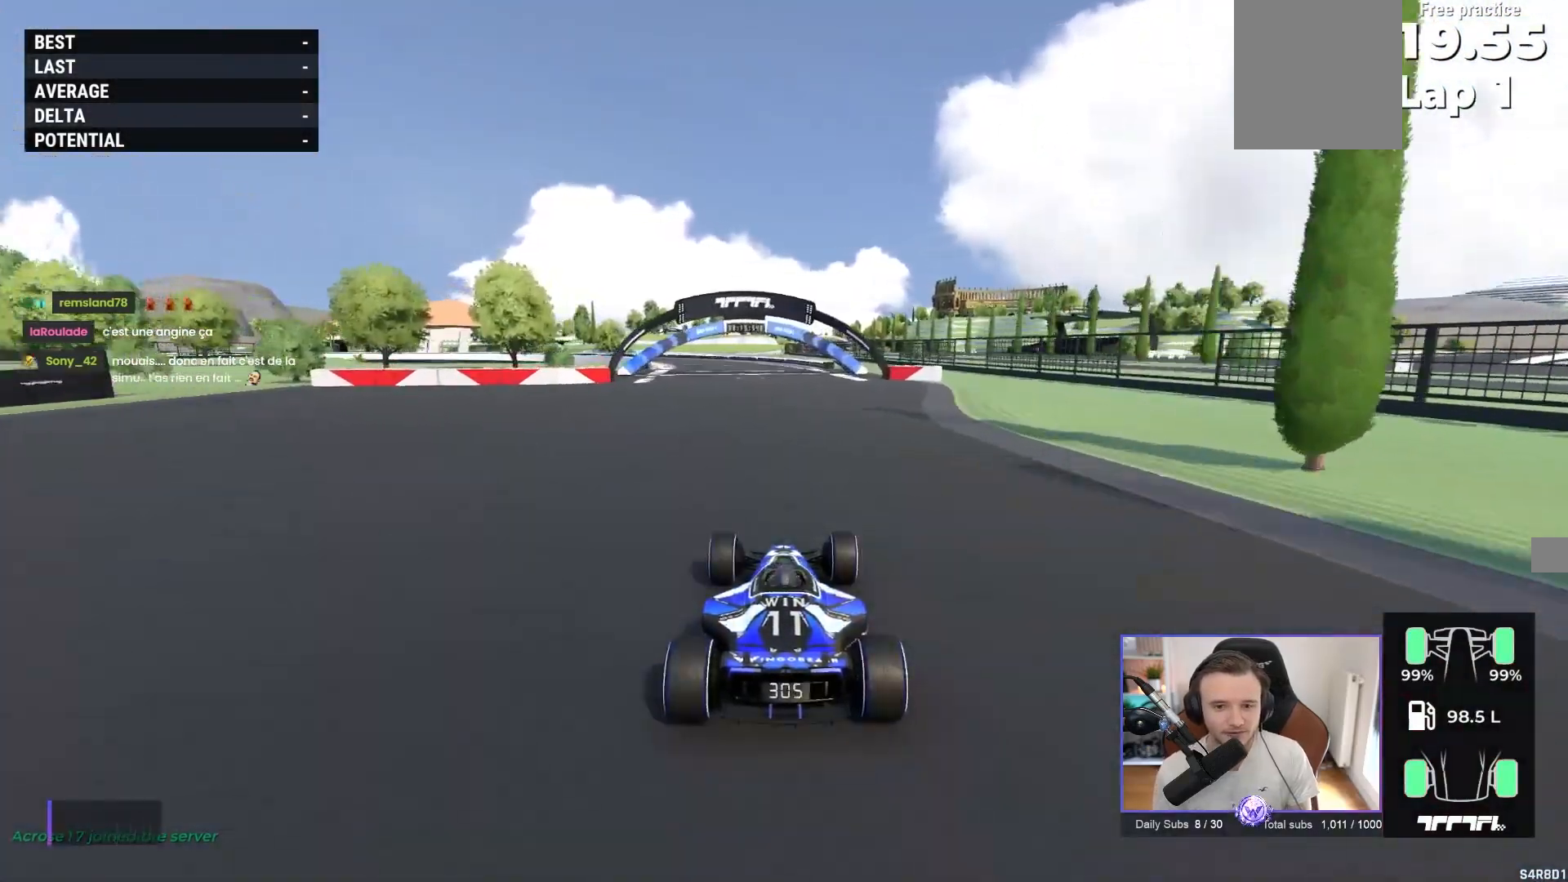
{"buttons": ["A"], "left_stick": "left", "events": [[267, "left_stick", "left"]]}
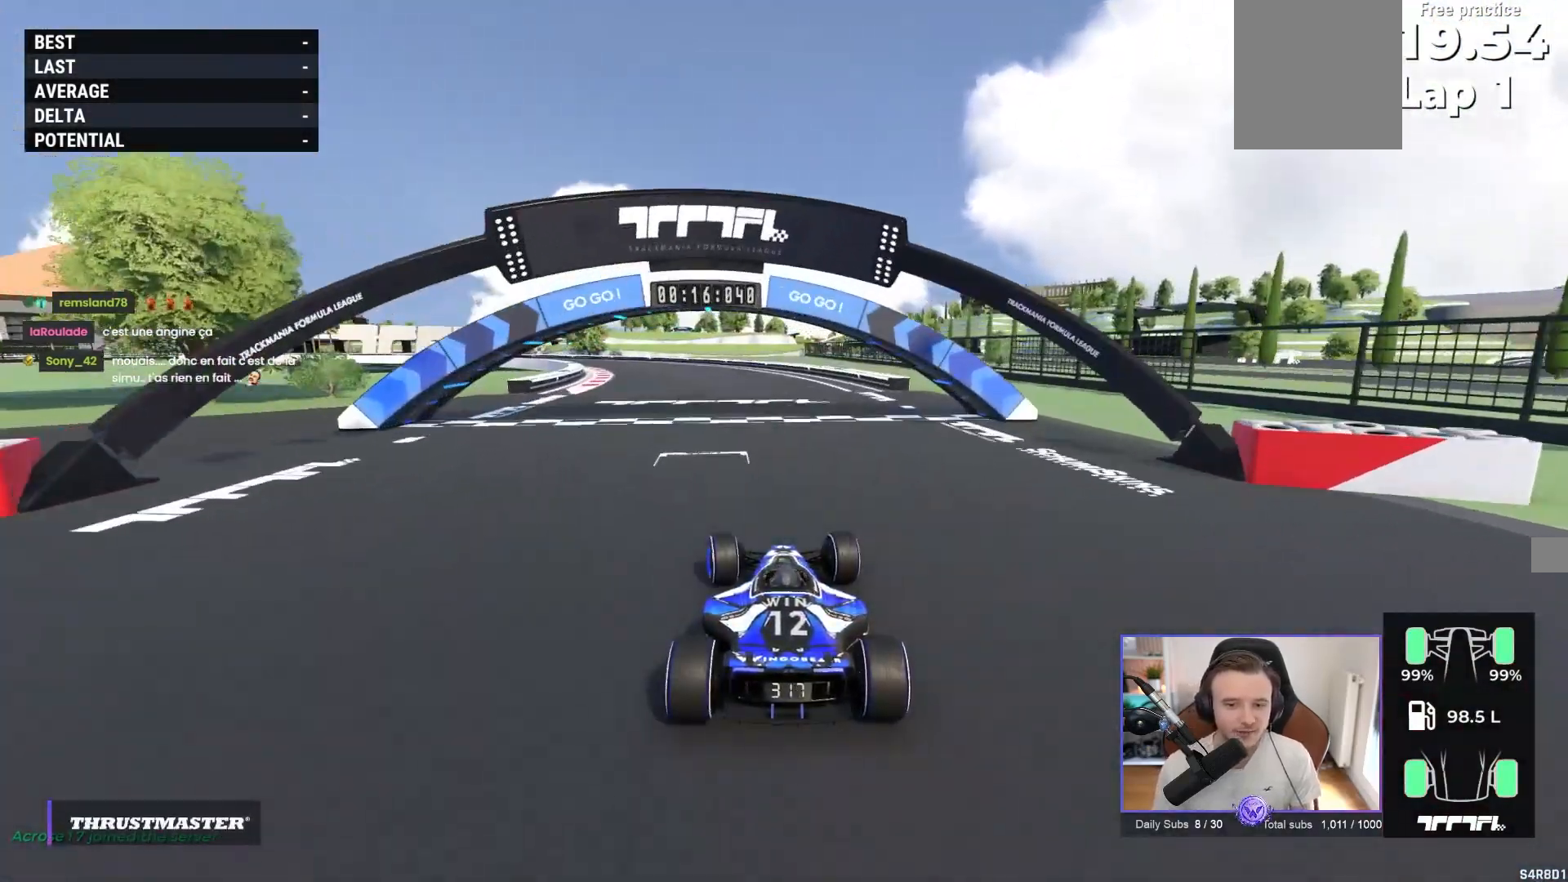
{"buttons": ["A"], "left_stick": "up-left", "events": [[300, "left_stick", "up-left"]]}
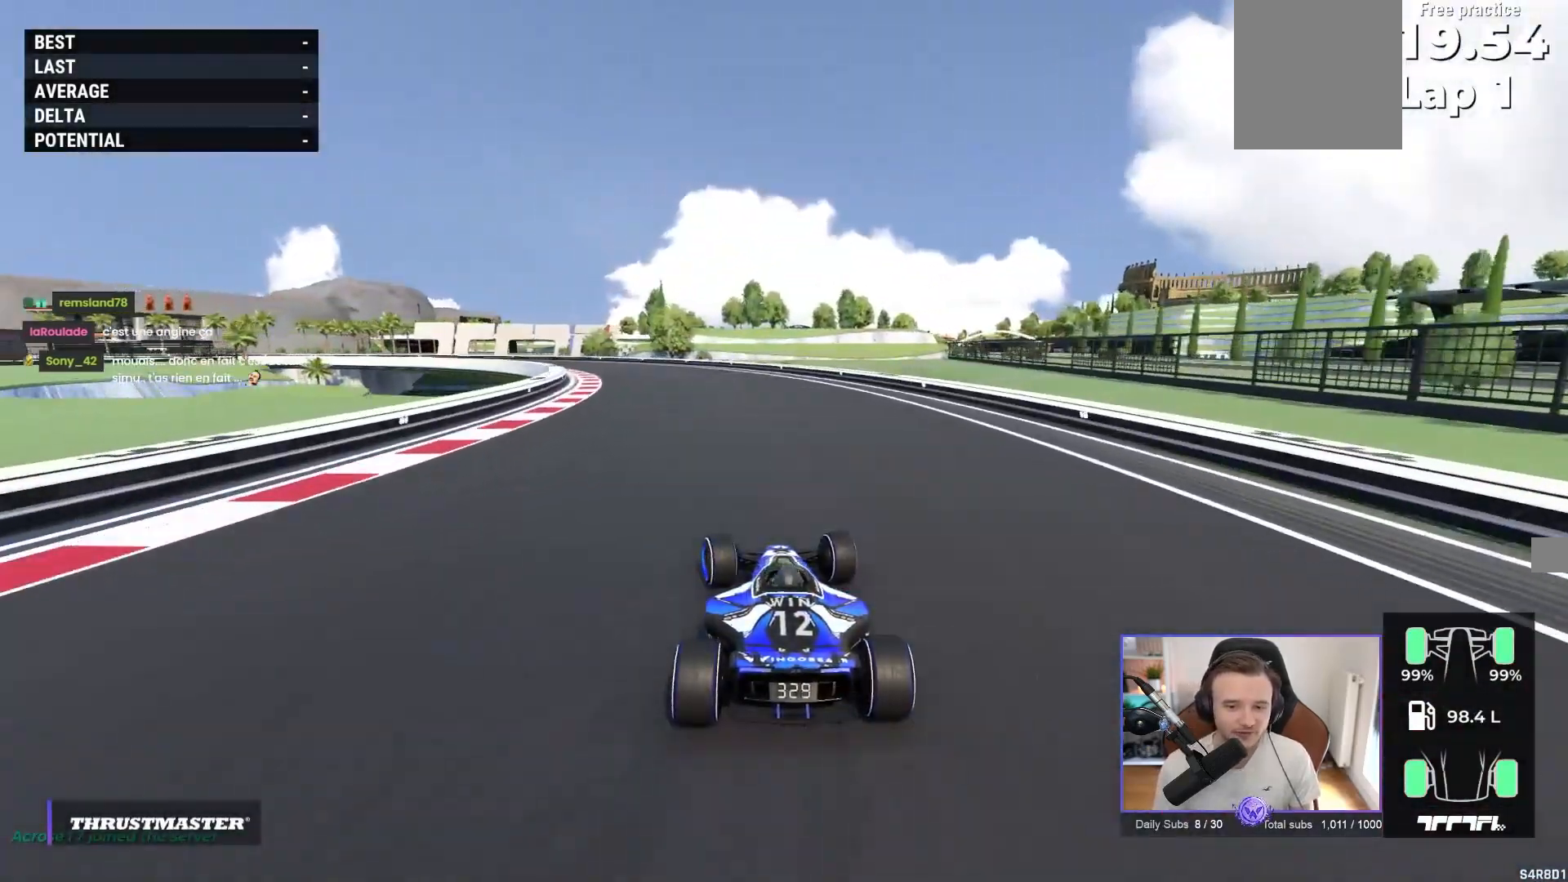
{"buttons": ["A"], "left_stick": "up-left", "events": []}
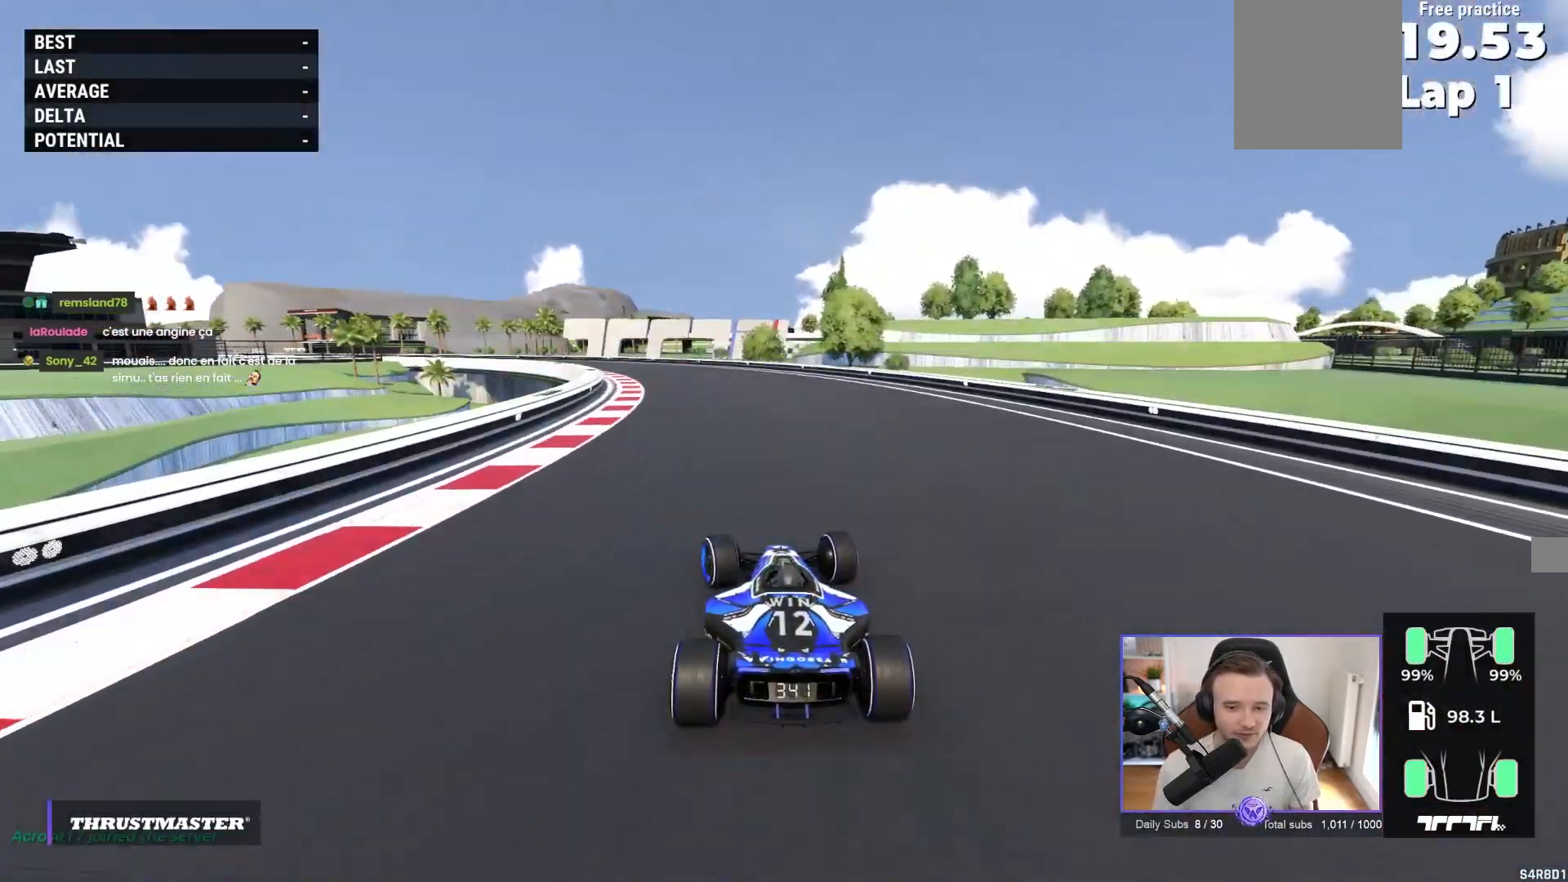
{"buttons": ["A"], "left_stick": "up-left", "events": []}
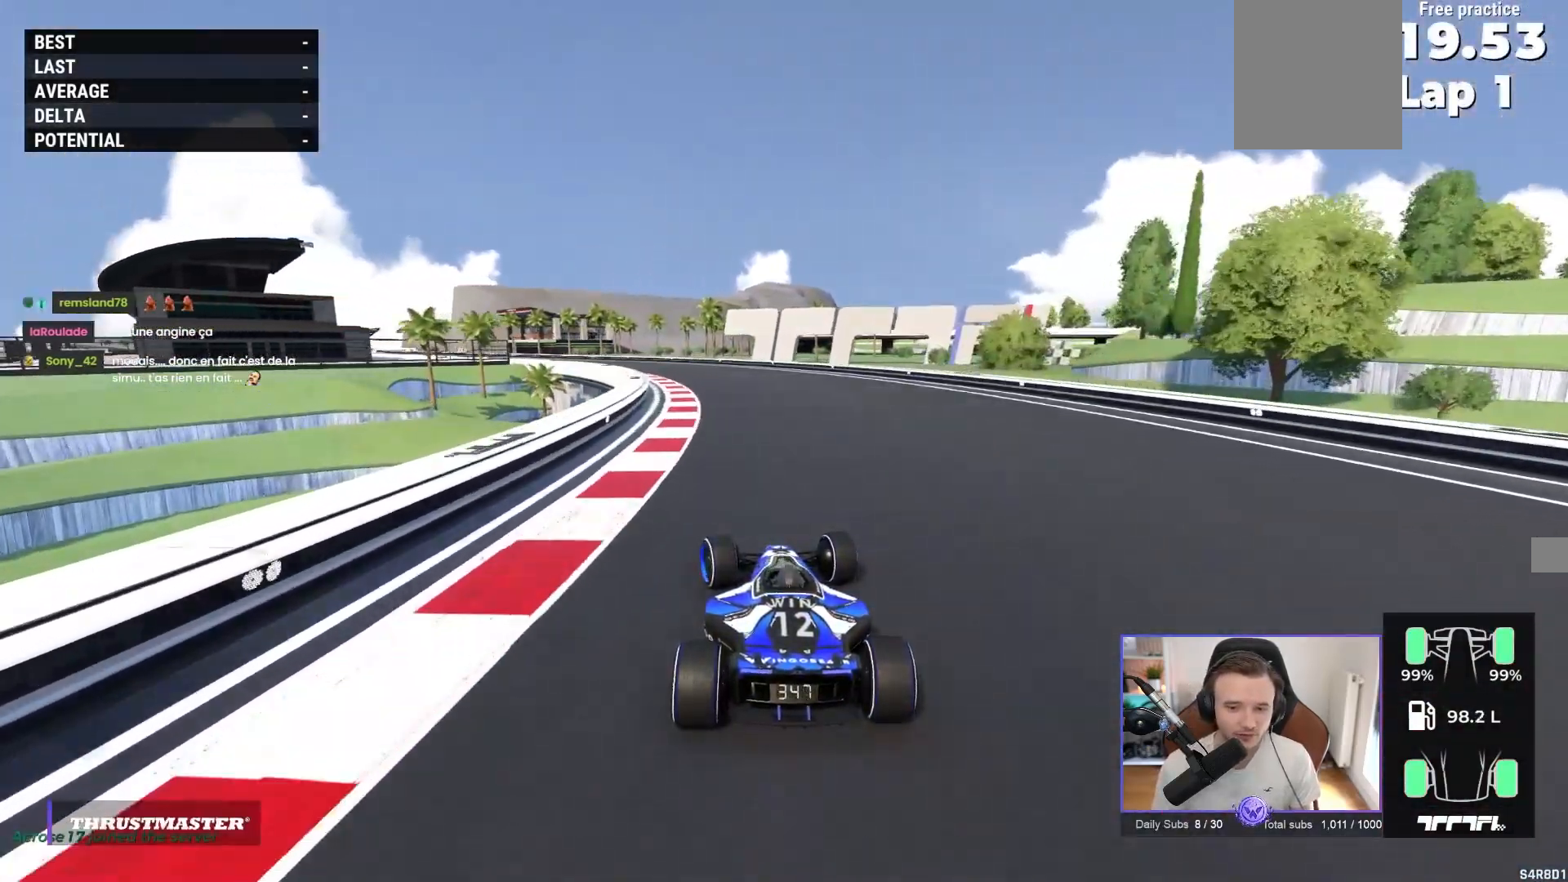
{"buttons": ["A"], "left_stick": "up-left", "events": []}
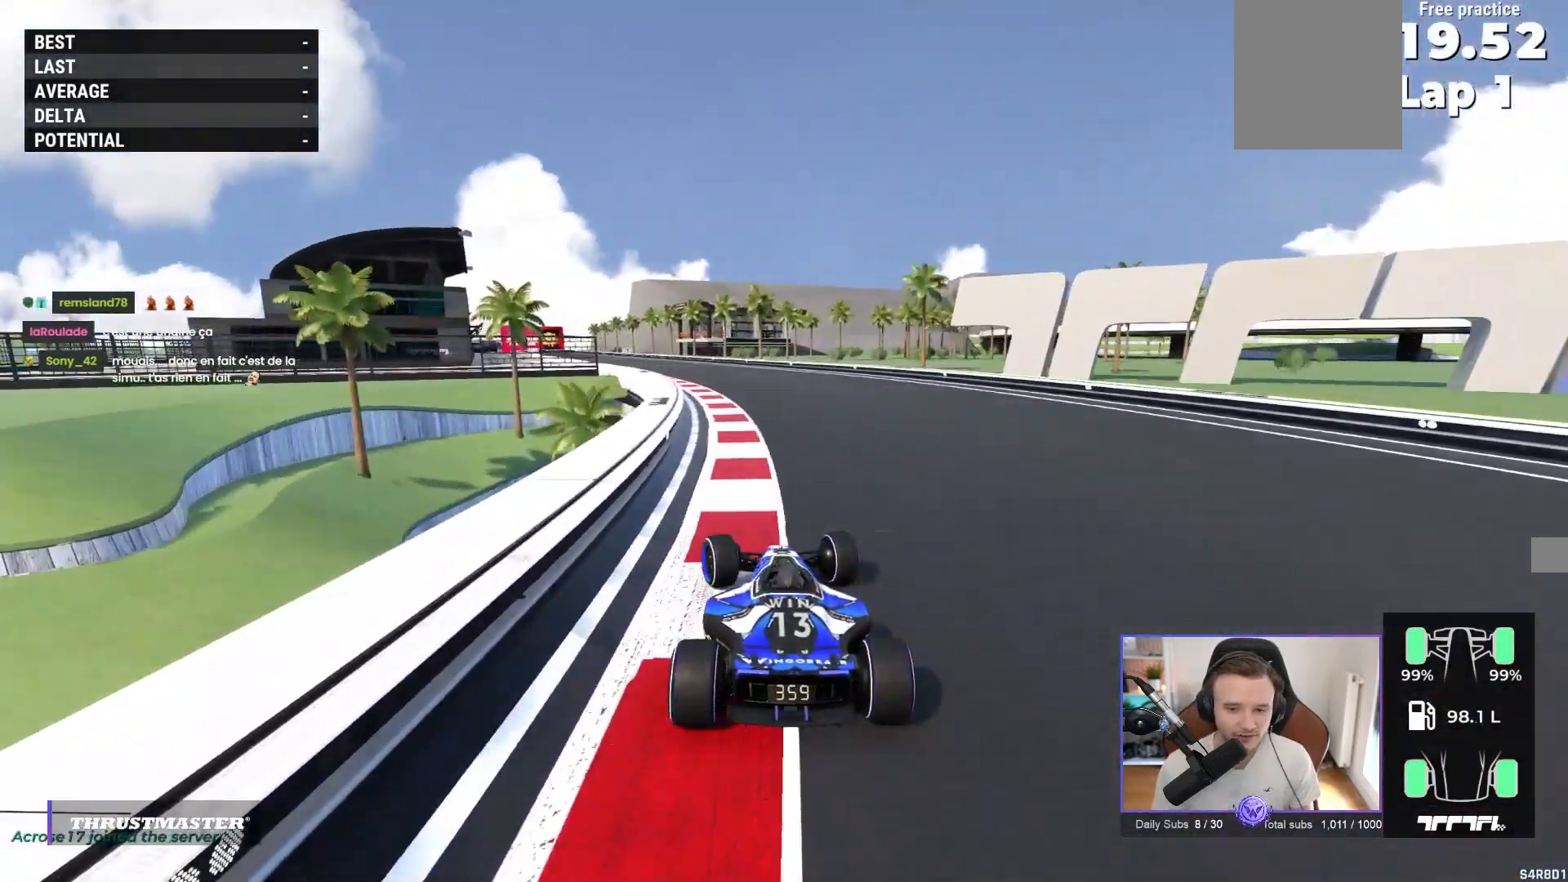
{"buttons": ["A"], "left_stick": "center", "events": [[417, "left_stick", "center"]]}
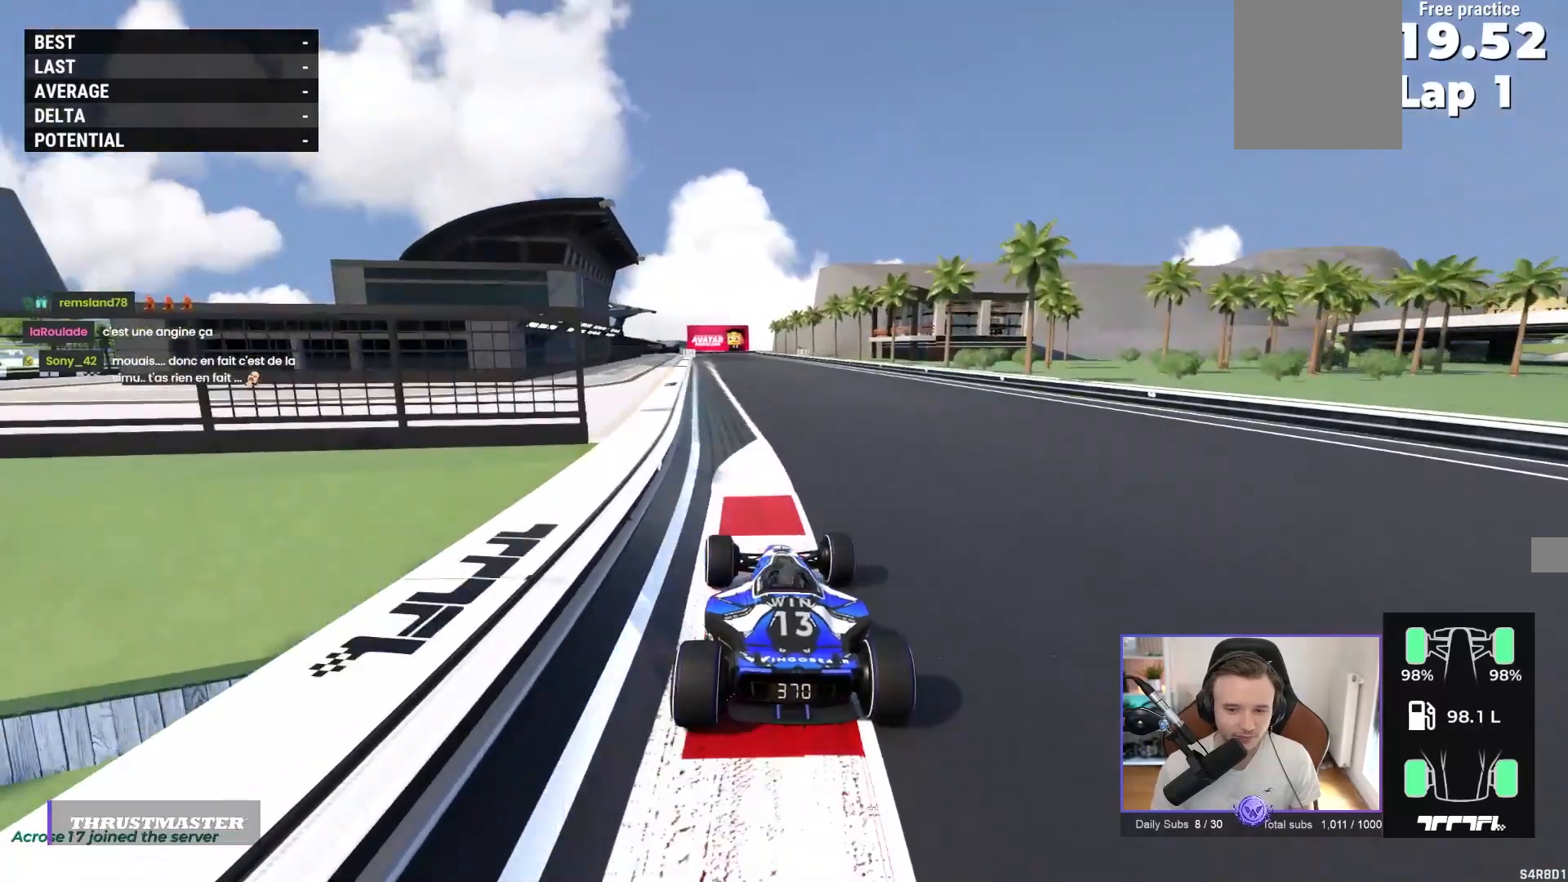
{"buttons": ["A"], "left_stick": "left", "events": [[467, "left_stick", "left"]]}
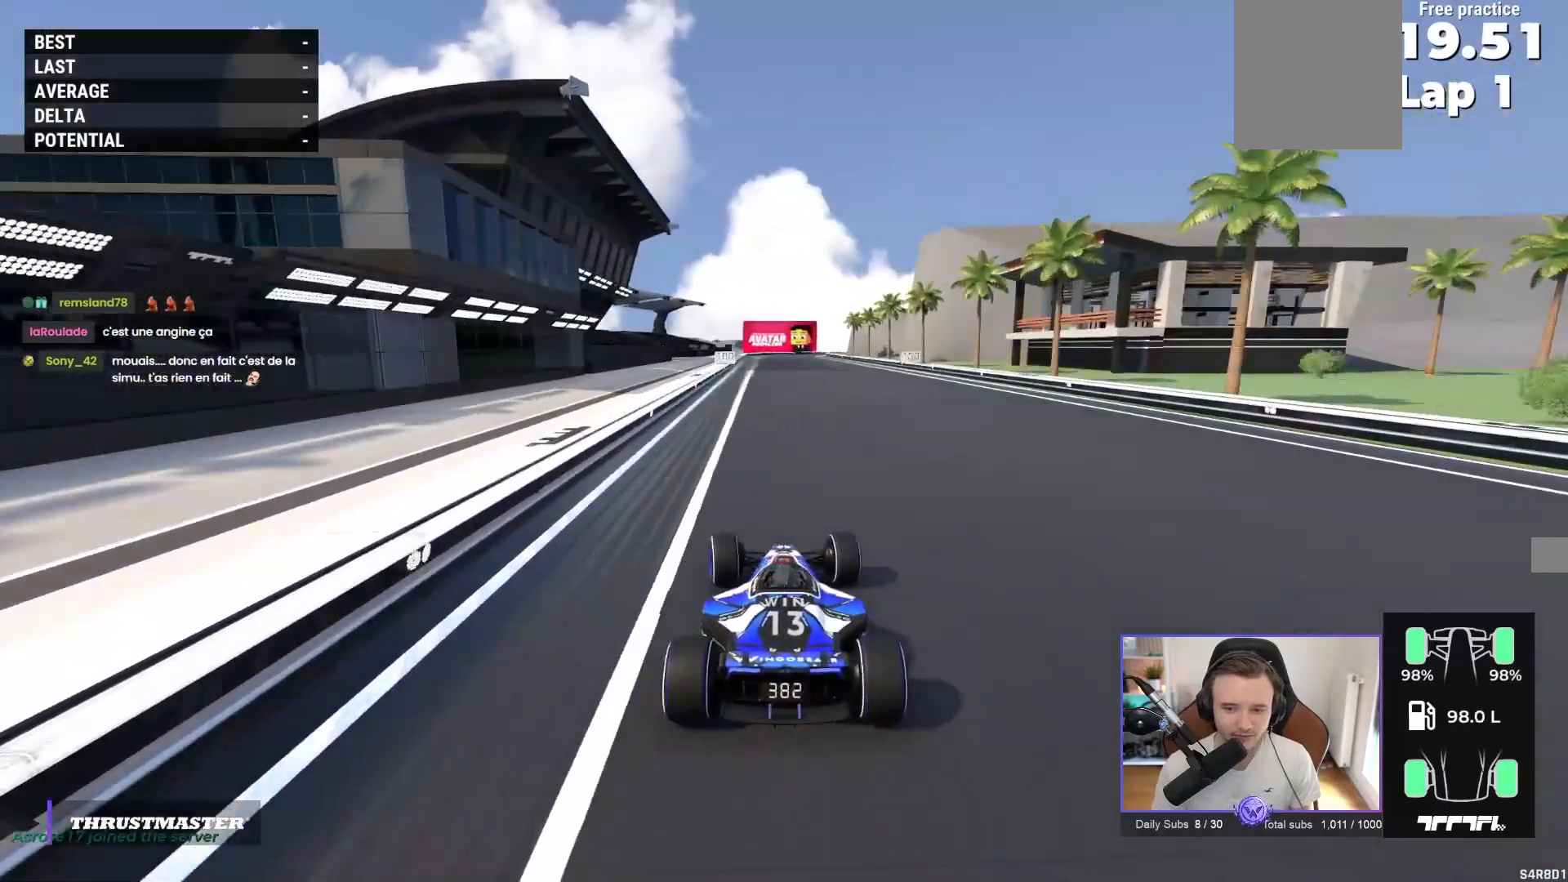
{"buttons": ["A"], "left_stick": "center", "events": [[333, "left_stick", "center"]]}
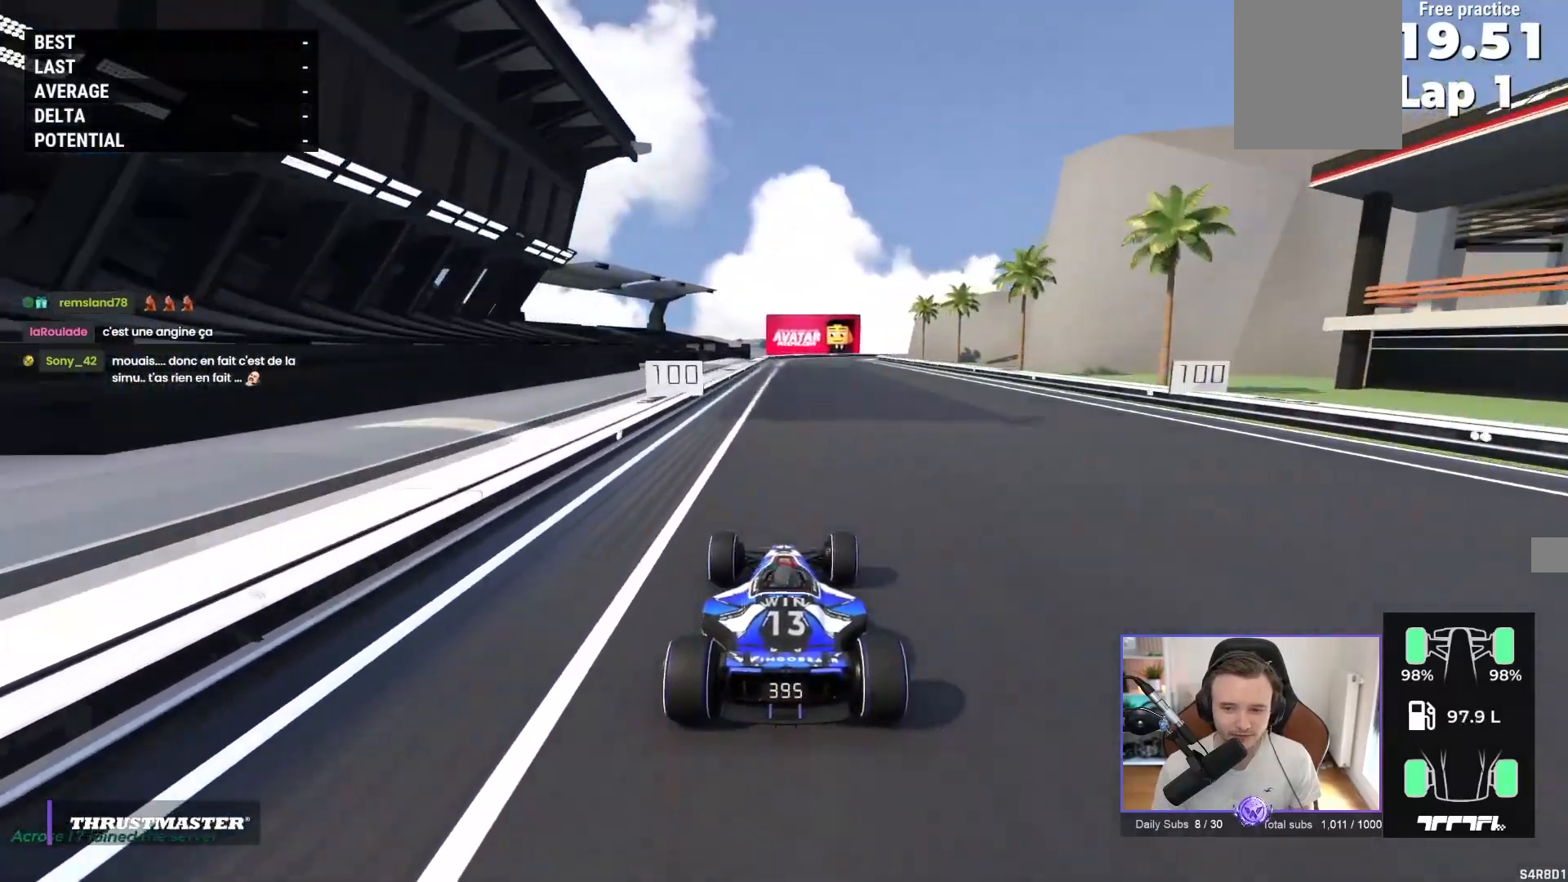
{"buttons": ["A"], "left_stick": "right", "events": [[317, "A", "up"], [317, "left_stick", "right"], [467, "A", "down"]]}
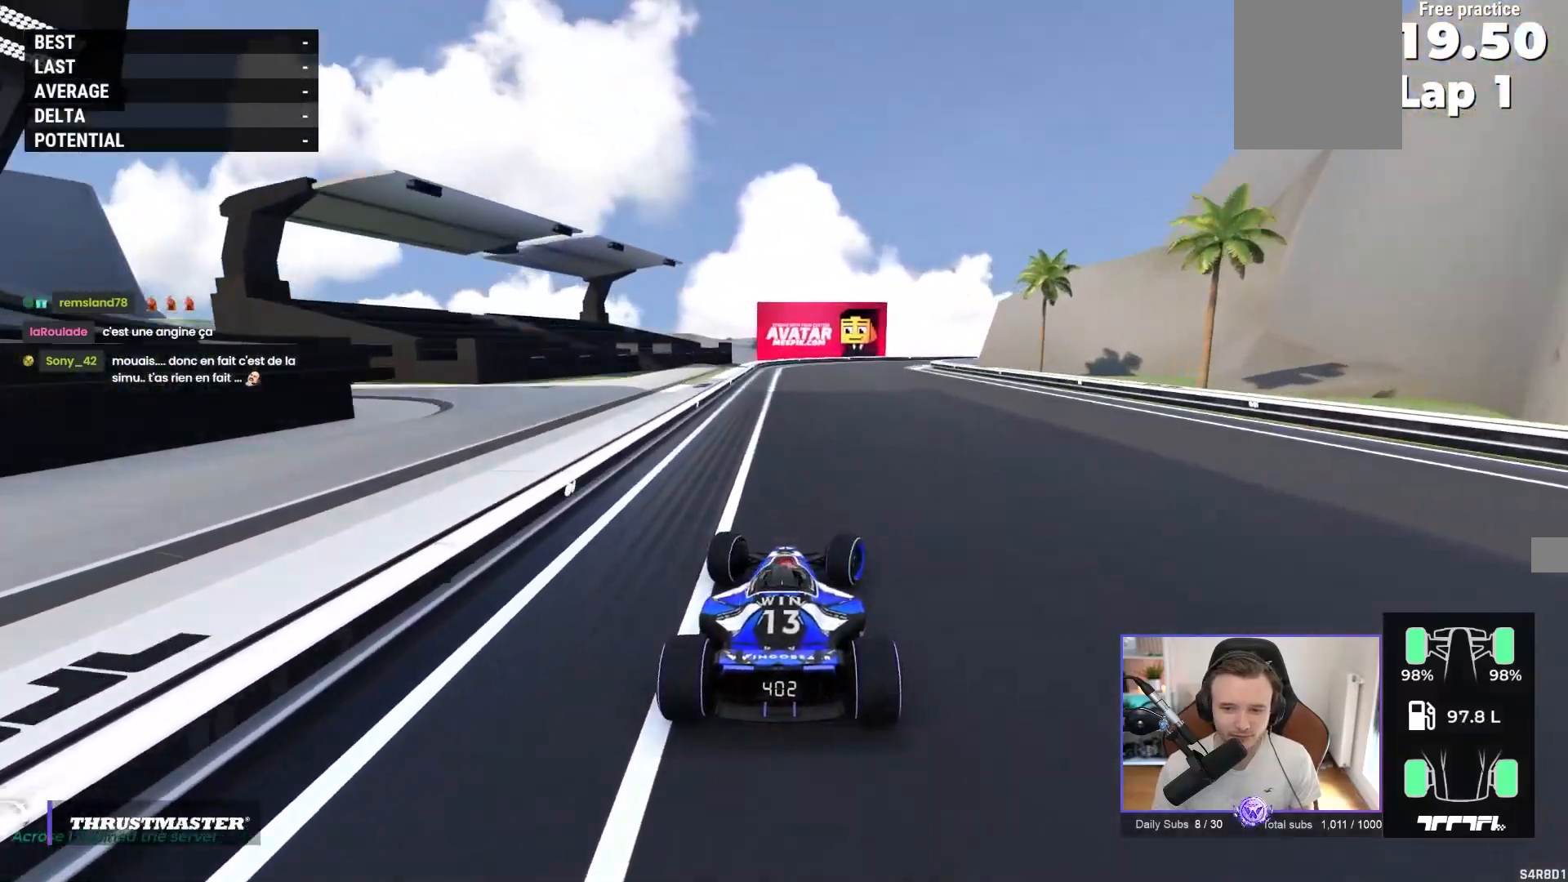
{"buttons": ["A", "R1"], "left_stick": "right", "events": [[67, "left_stick", "center"], [150, "left_stick", "right"], [183, "R1", "down"]]}
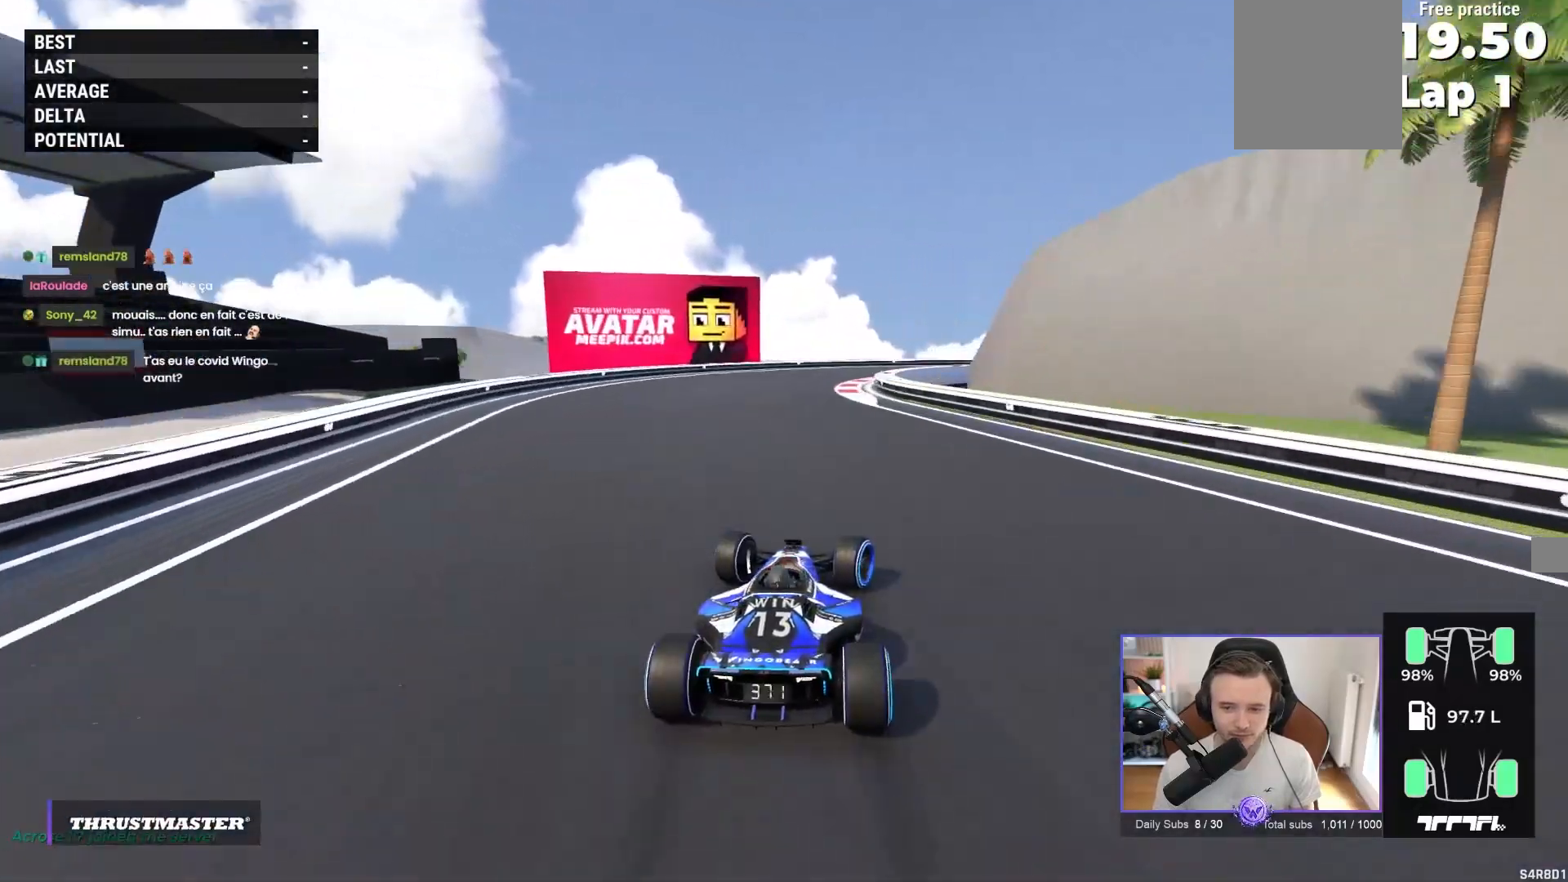
{"buttons": [], "left_stick": "right", "events": [[100, "A", "up"], [417, "R1", "up"]]}
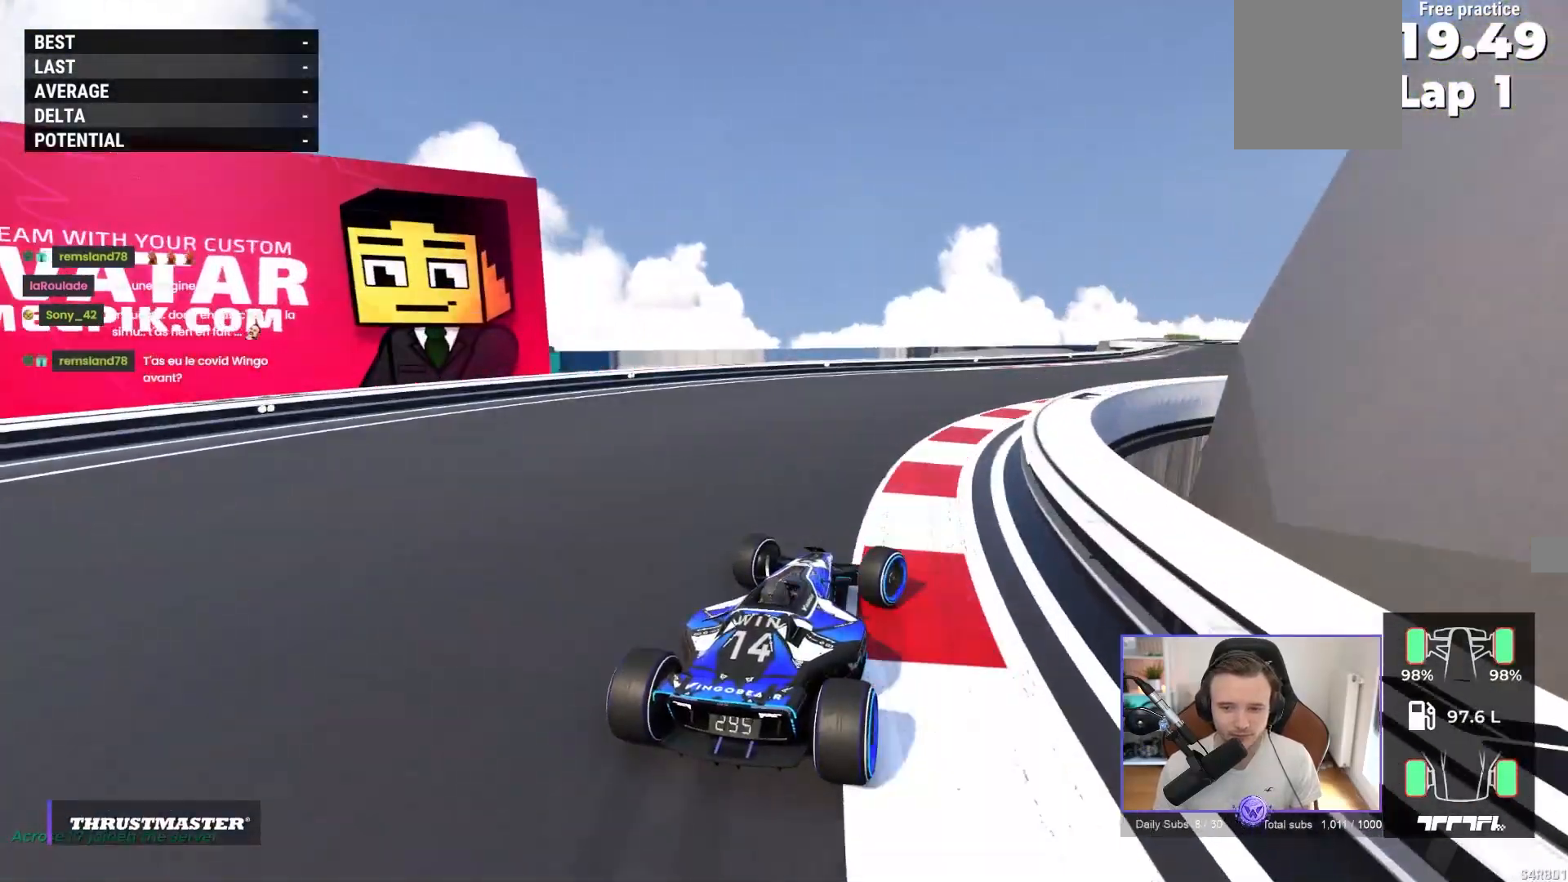
{"buttons": ["A"], "left_stick": "up", "events": [[267, "A", "down"], [483, "left_stick", "up"]]}
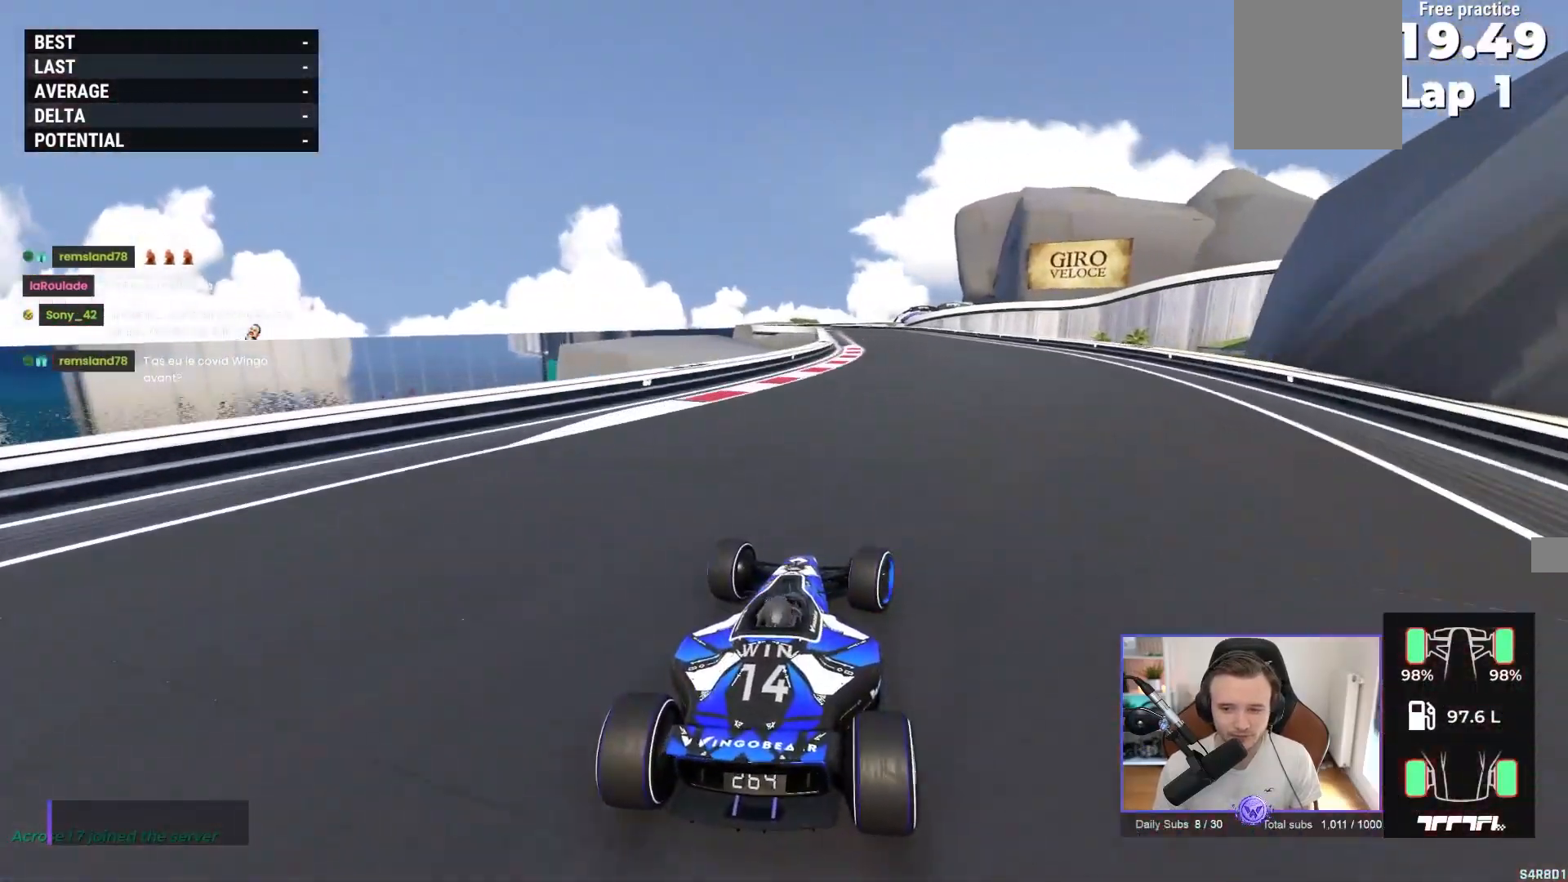
{"buttons": ["A"], "left_stick": "center", "events": [[17, "left_stick", "up-left"], [167, "left_stick", "center"], [283, "left_stick", "right"], [400, "left_stick", "center"]]}
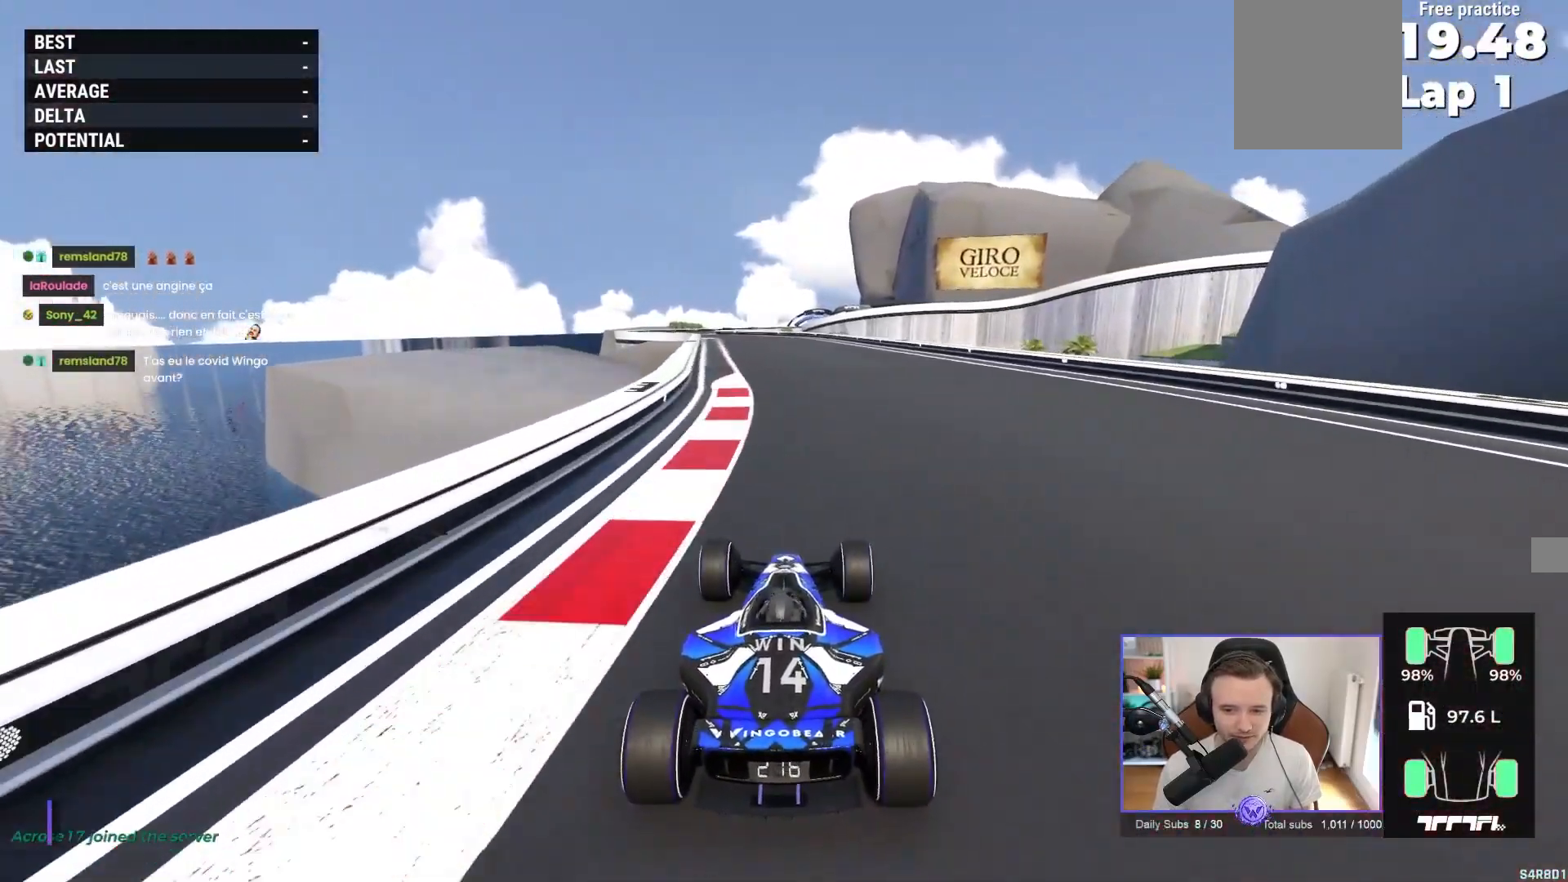
{"buttons": ["A"], "left_stick": "center", "events": [[67, "left_stick", "left"], [183, "left_stick", "center"], [383, "left_stick", "left"], [500, "left_stick", "center"]]}
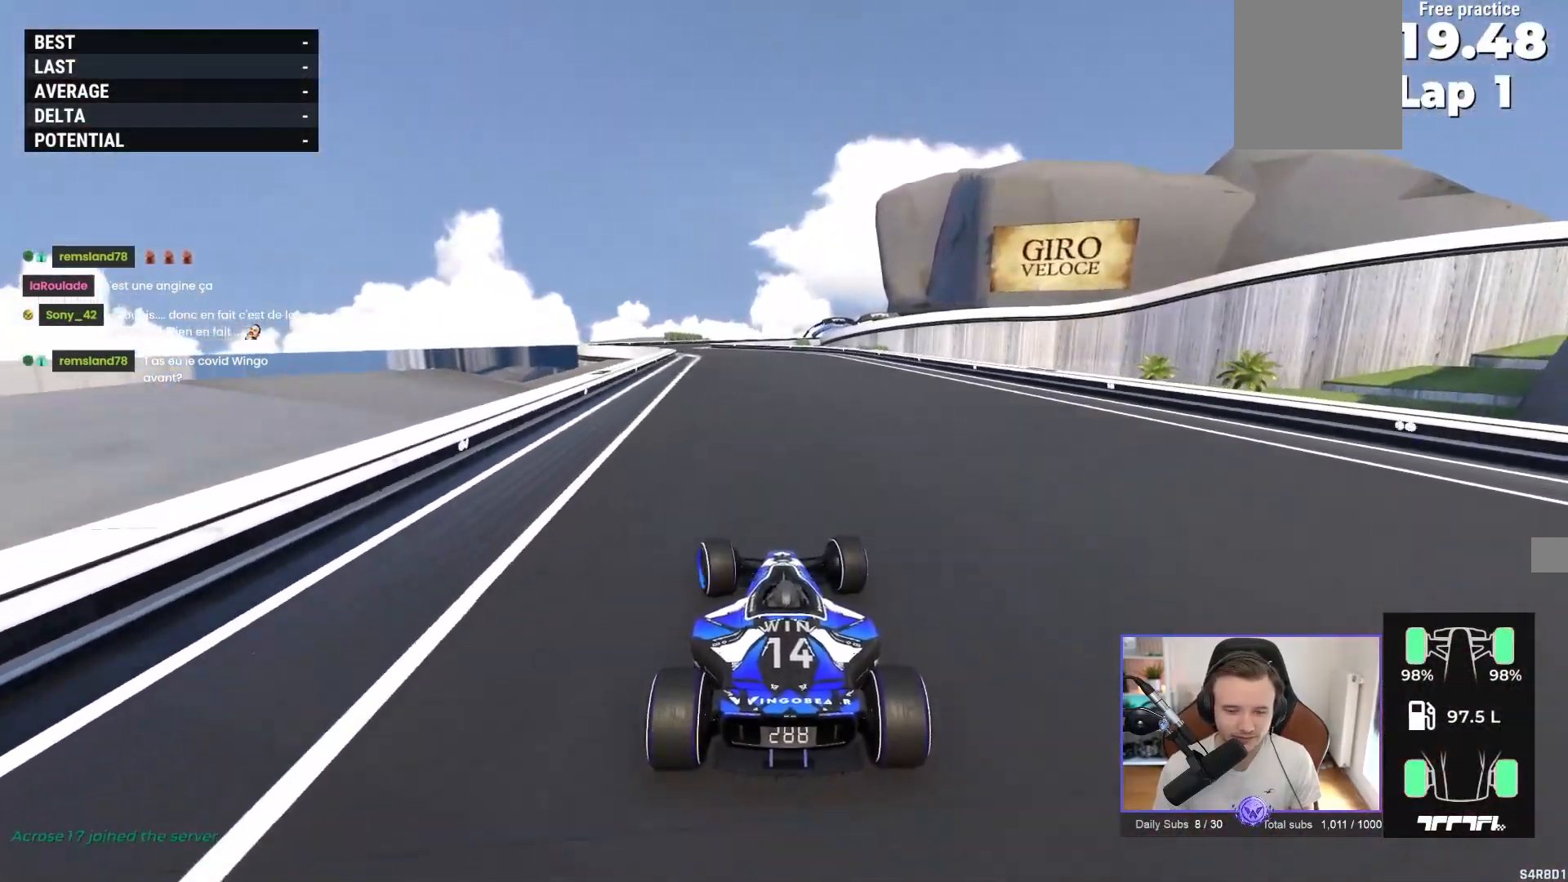
{"buttons": ["A"], "left_stick": "up-left", "events": [[150, "left_stick", "left"], [267, "left_stick", "center"], [467, "left_stick", "up-left"]]}
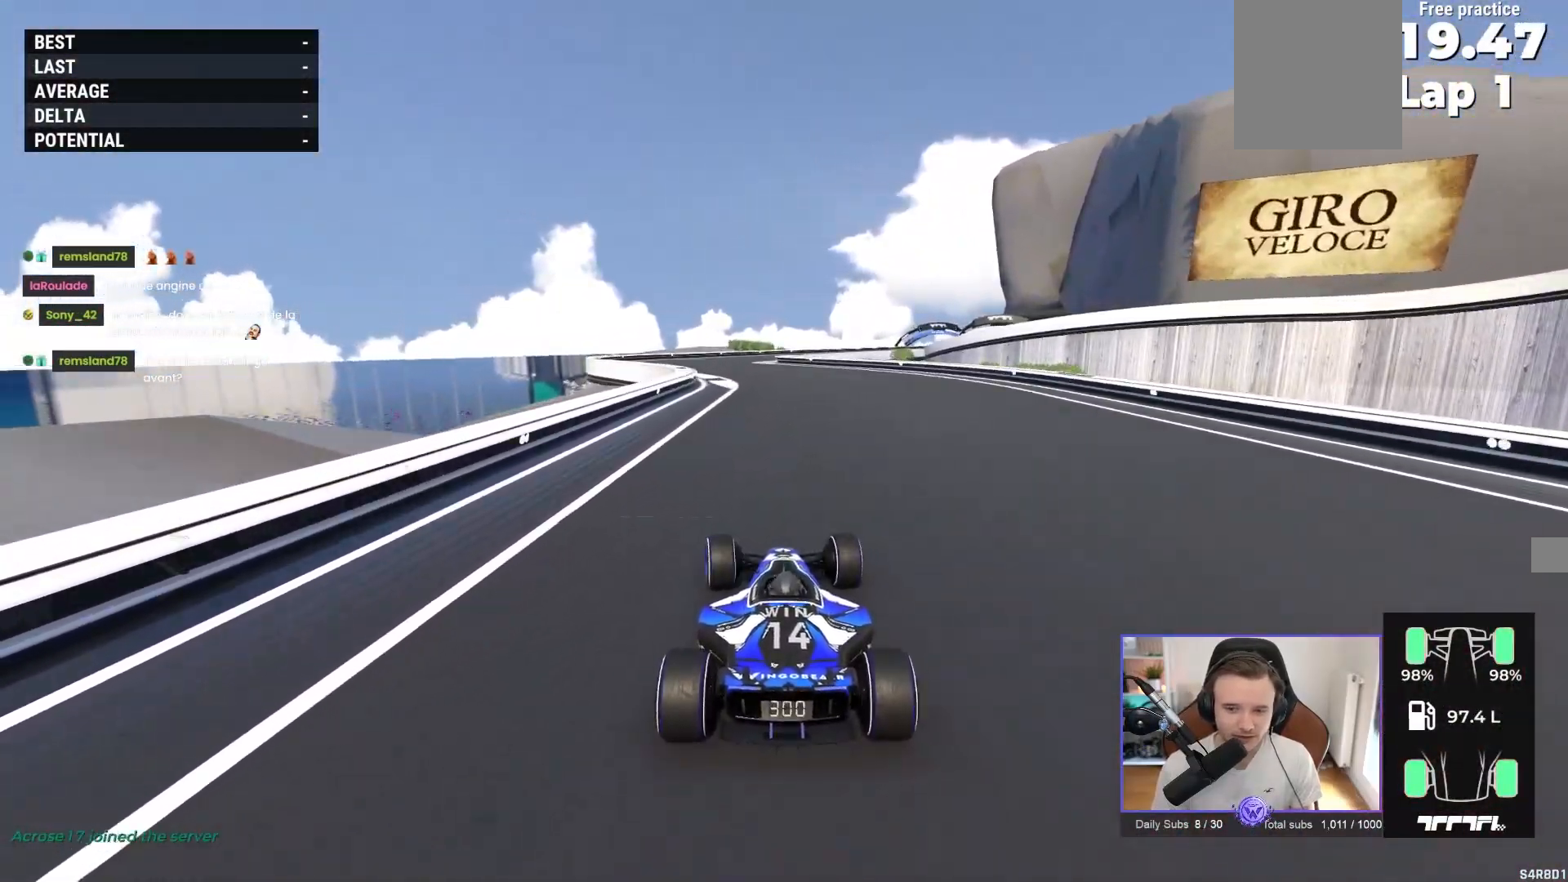
{"buttons": ["A"], "left_stick": "center", "events": [[83, "left_stick", "center"], [350, "left_stick", "right"], [467, "left_stick", "center"]]}
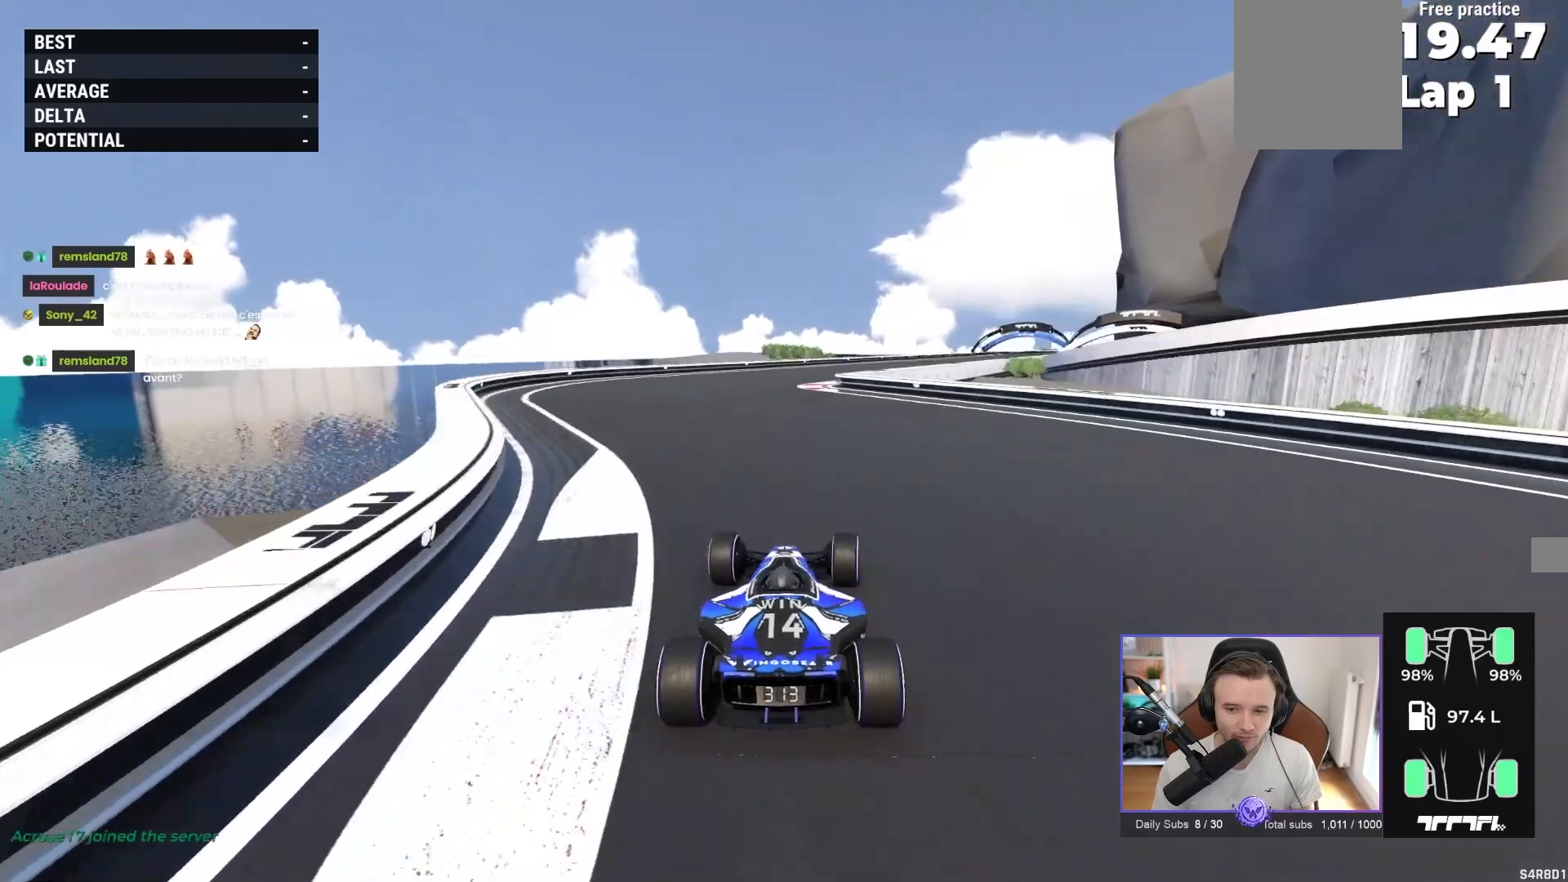
{"buttons": ["A"], "left_stick": "right", "events": [[250, "left_stick", "right"]]}
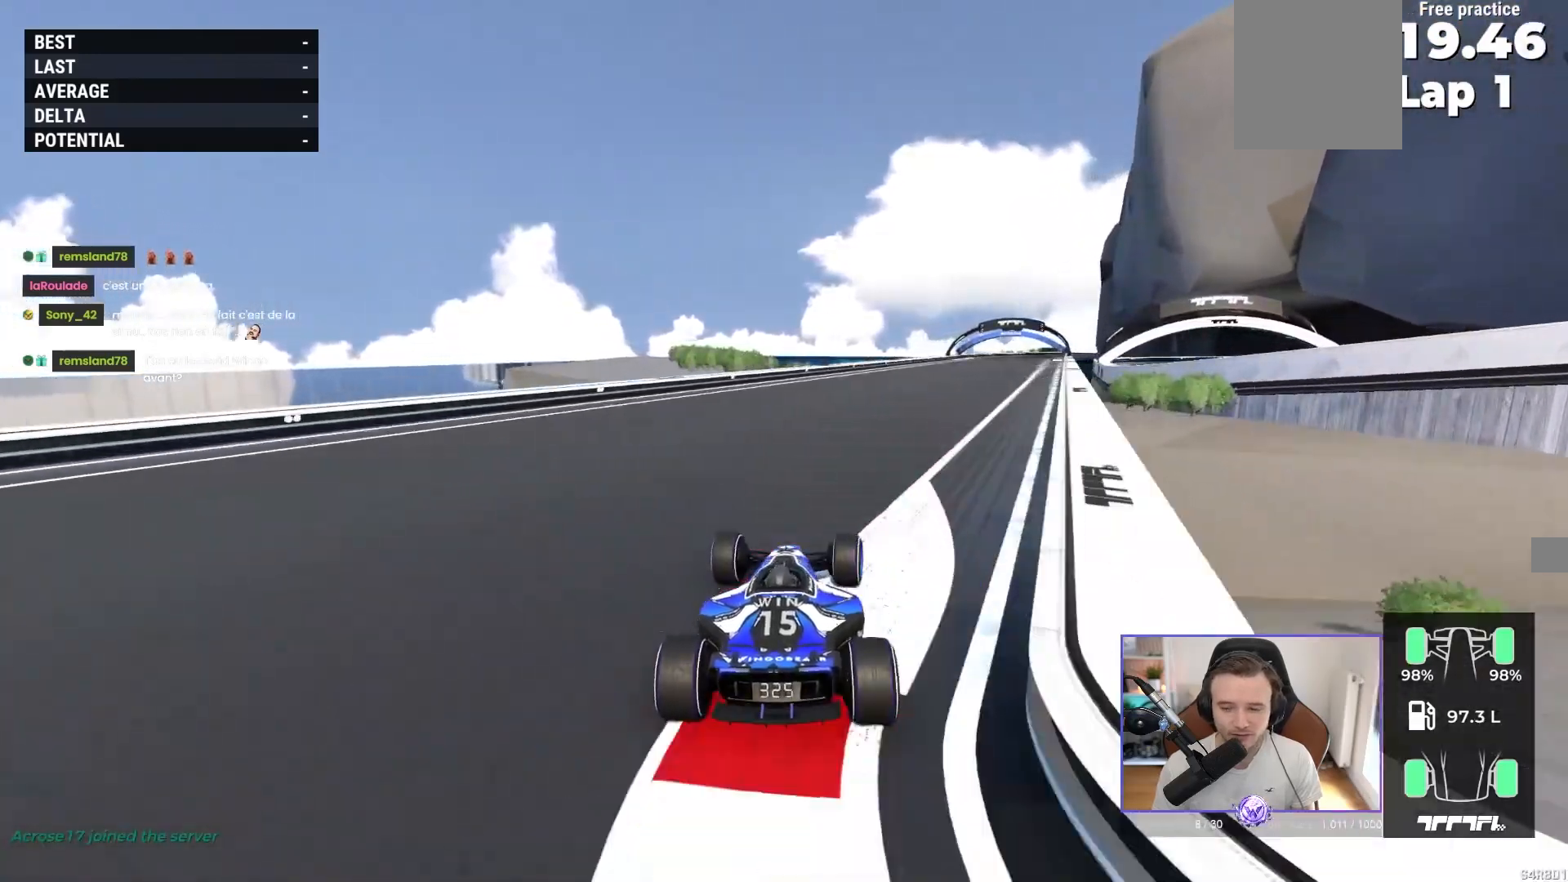
{"buttons": ["A"], "left_stick": "center", "events": [[467, "left_stick", "center"]]}
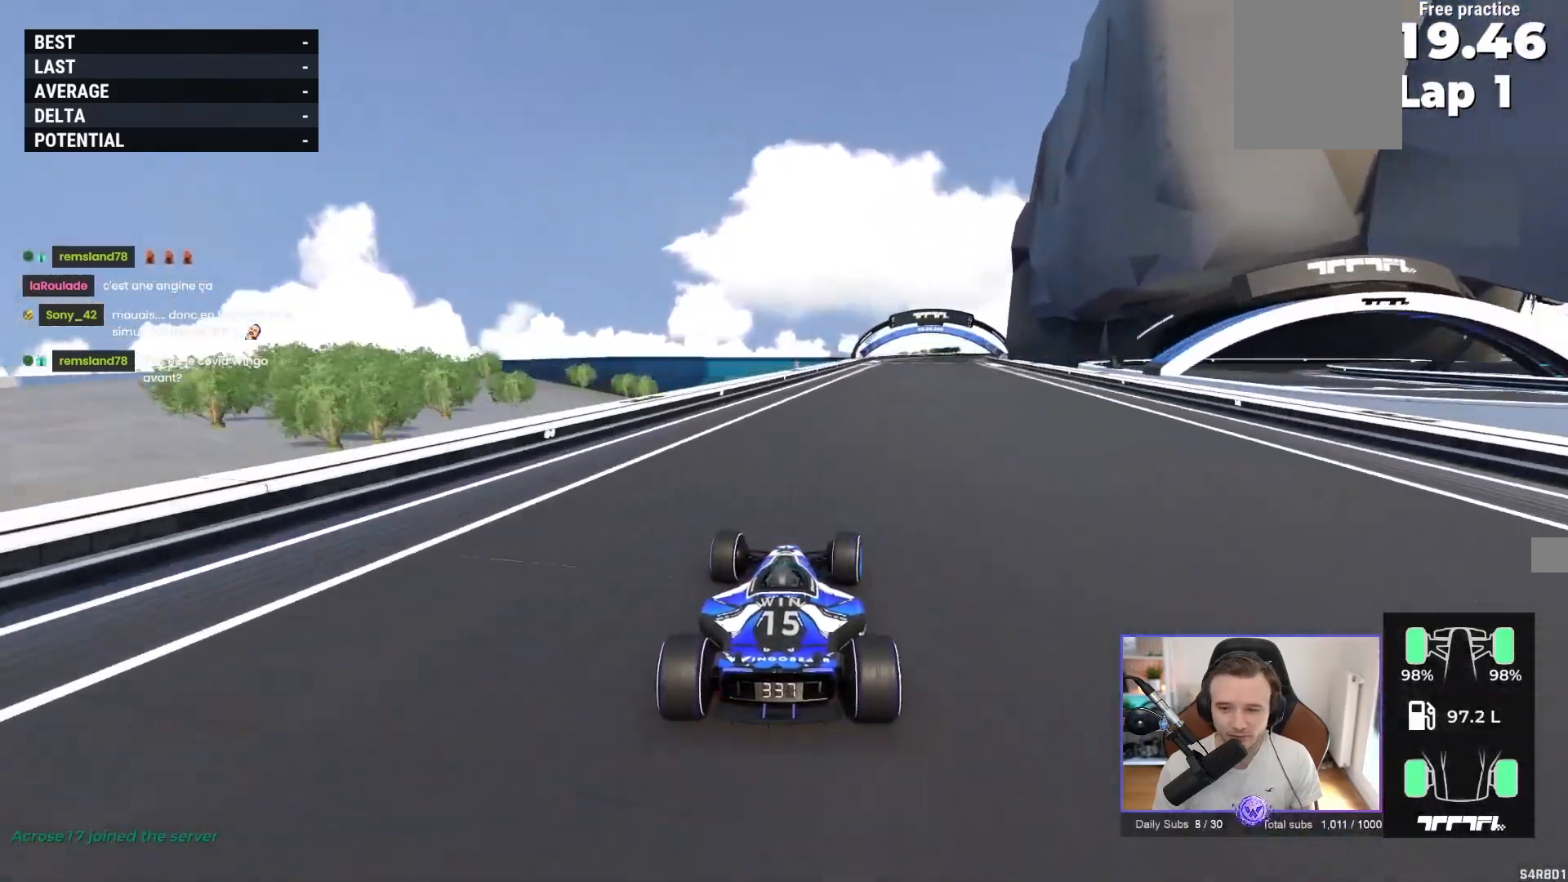
{"buttons": ["A"], "left_stick": "right", "events": [[17, "left_stick", "right"], [217, "left_stick", "center"], [333, "left_stick", "left"], [433, "left_stick", "center"], [500, "left_stick", "right"]]}
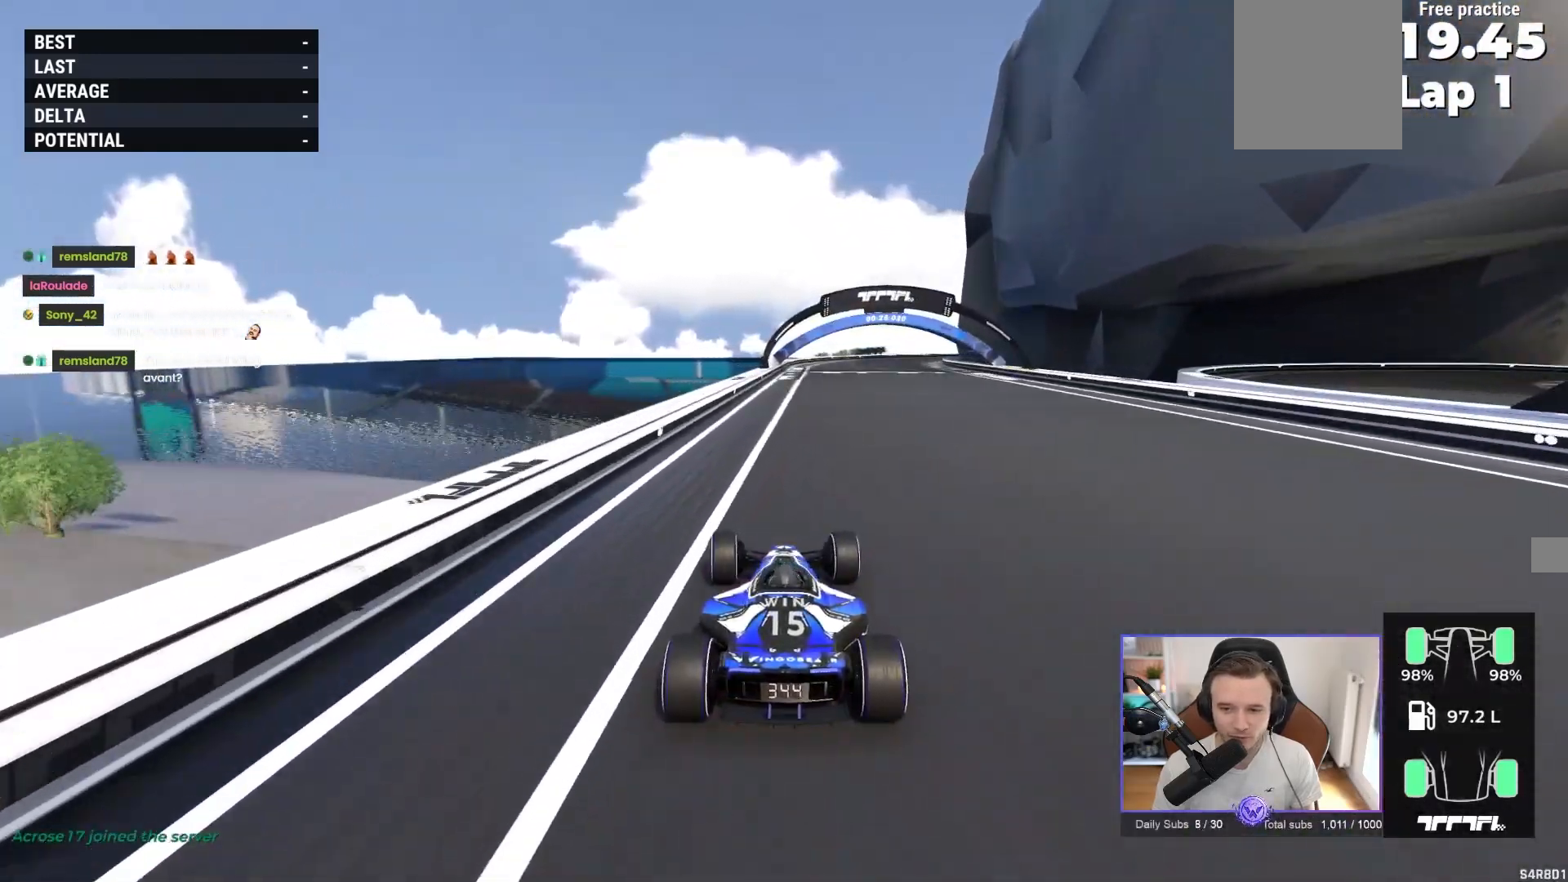
{"buttons": ["A"], "left_stick": "right", "events": [[117, "left_stick", "center"], [200, "left_stick", "left"], [283, "left_stick", "center"], [383, "left_stick", "right"]]}